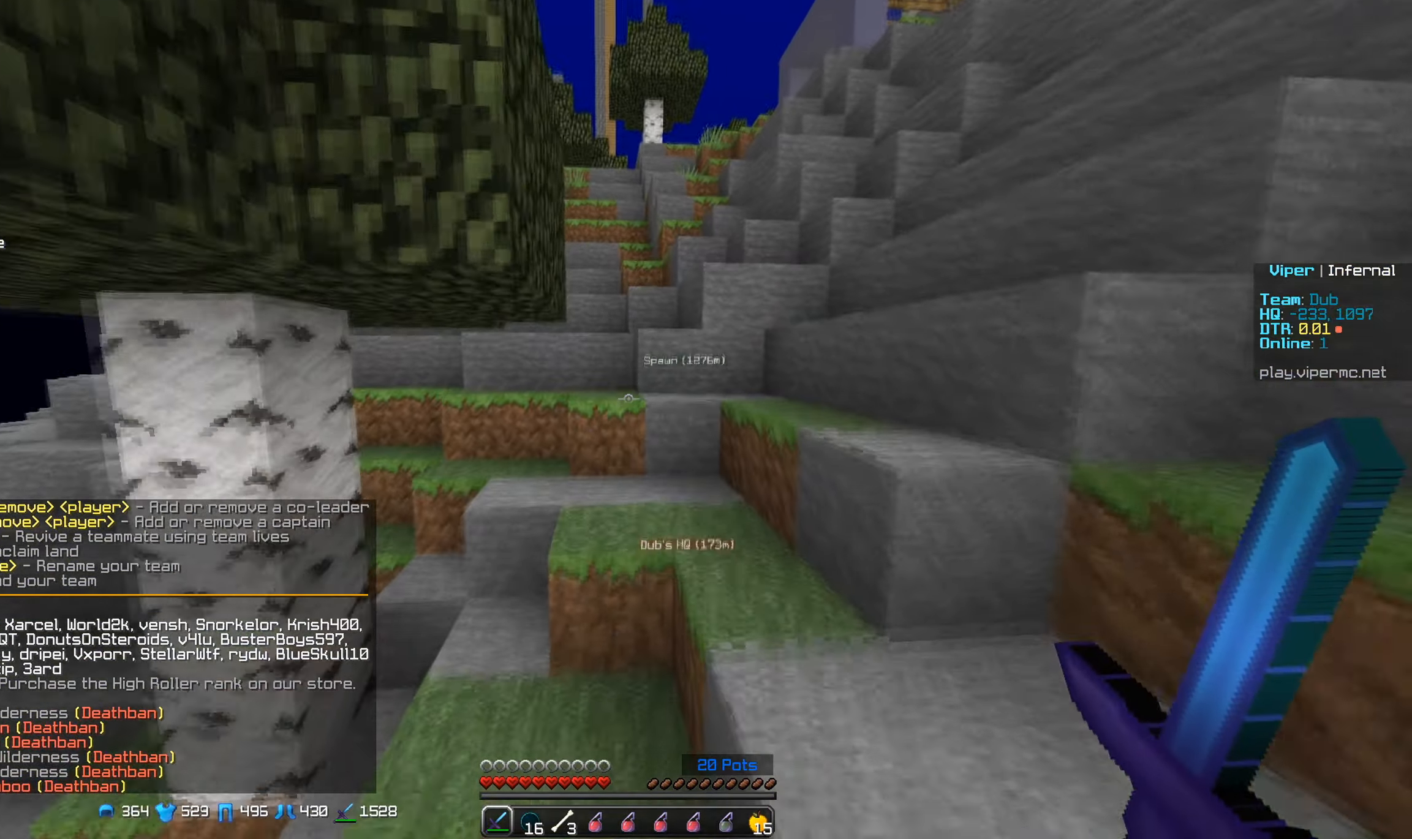
Gameplay with keyboard and mouse; each line is a JSON object with the keys and mouse buttons held at the frame after it. "events" lists presses ("down") and releases ("up") of "a", "d", "s", "w", "mouse_left" and "mouse_right" between this image and that frame as [ms after this image, input, new state], when the widget could be followed in between. "mouse_left", "mouse_right" = the "left", "right" buttons of the "mouse" list. No other keys are recorded. Fast repeated clicks can show as one long hold. Mouse movement is not recorded.
{"keys": ["a", "w"], "mouse": [], "events": [[267, "d", "up"], [433, "a", "down"]]}
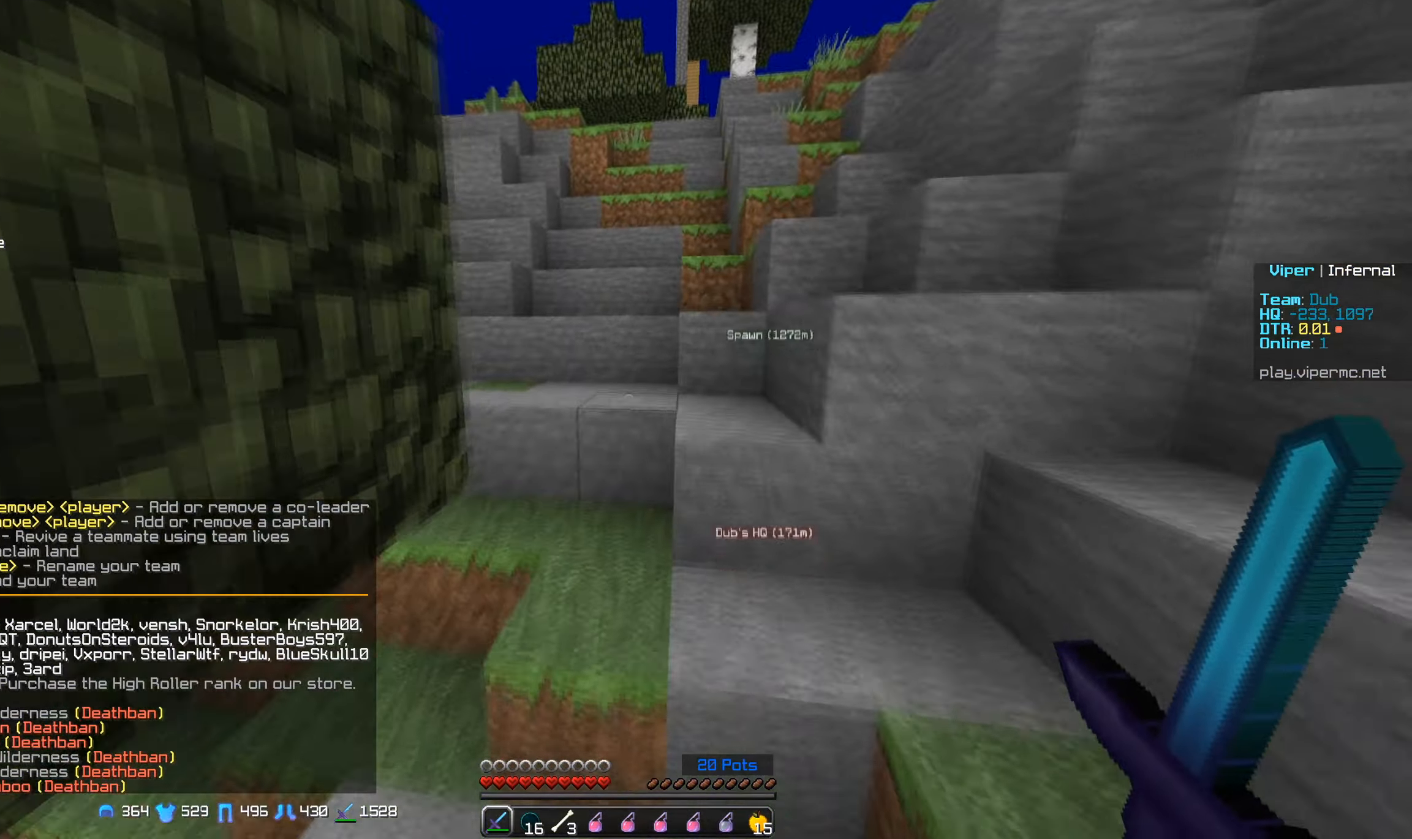
{"keys": ["w"], "mouse": [], "events": [[50, "a", "up"]]}
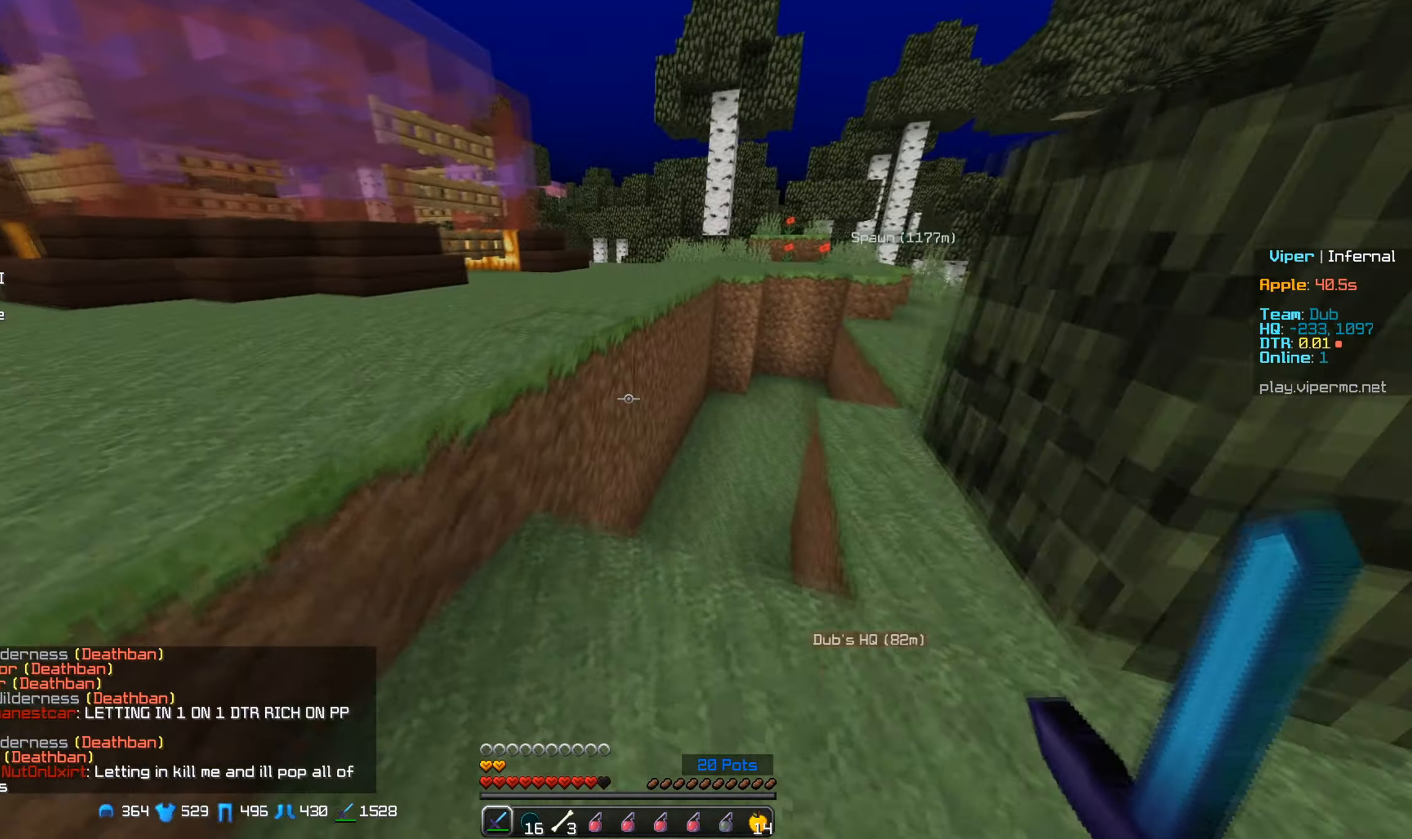
{"keys": ["w"], "mouse": [], "events": [[17, "a", "down"], [317, "a", "up"]]}
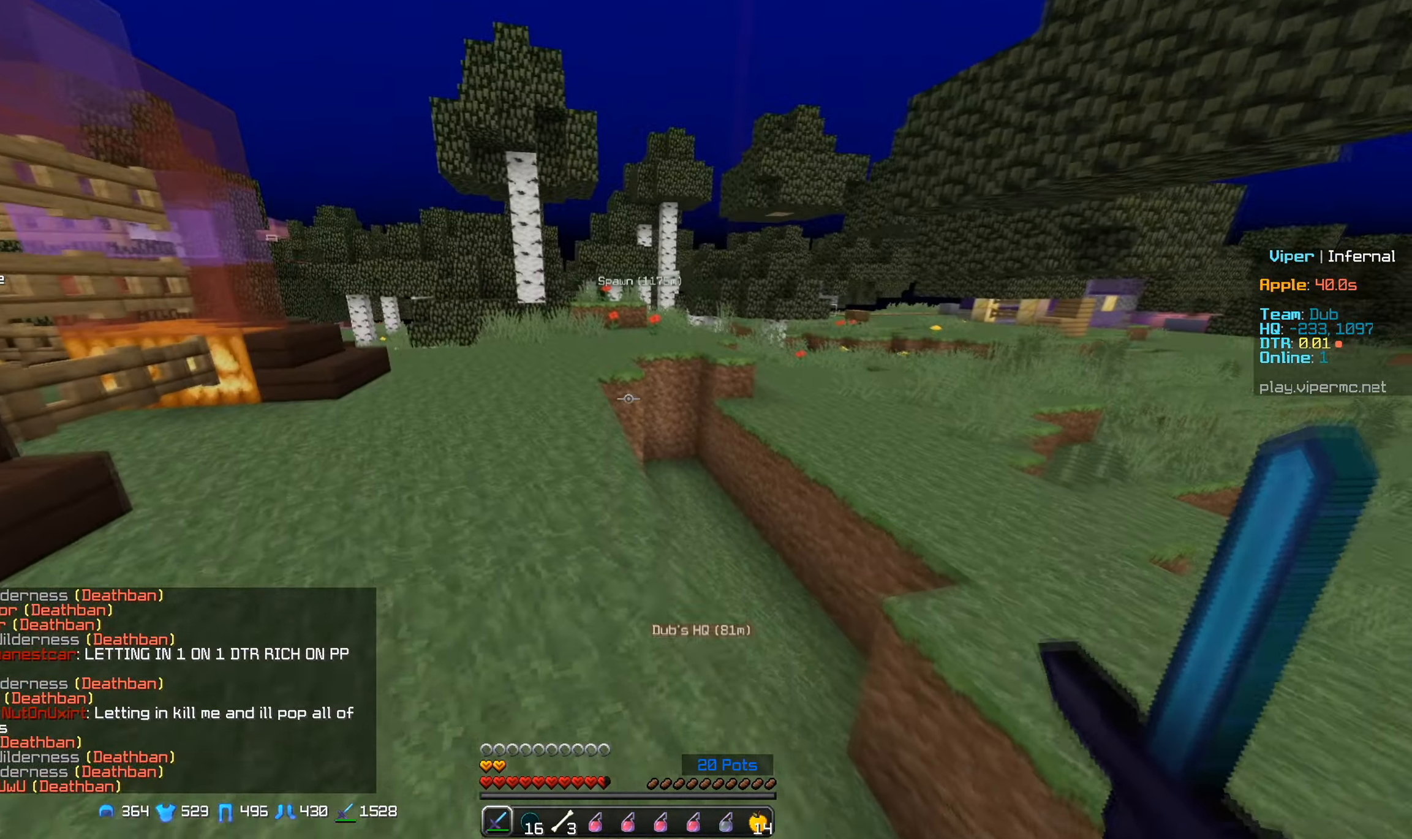
{"keys": ["w"], "mouse": [], "events": []}
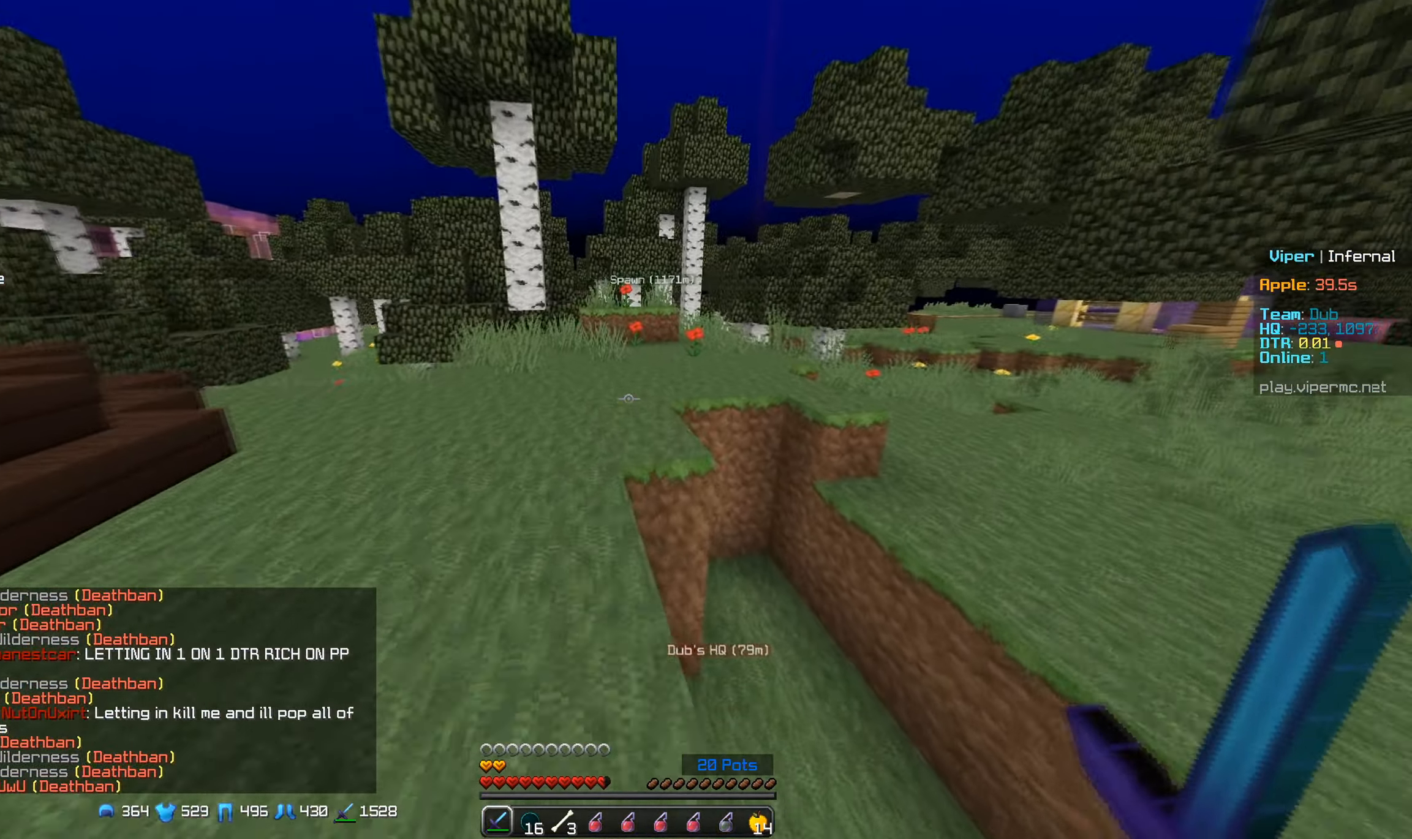
{"keys": ["w"], "mouse": [], "events": []}
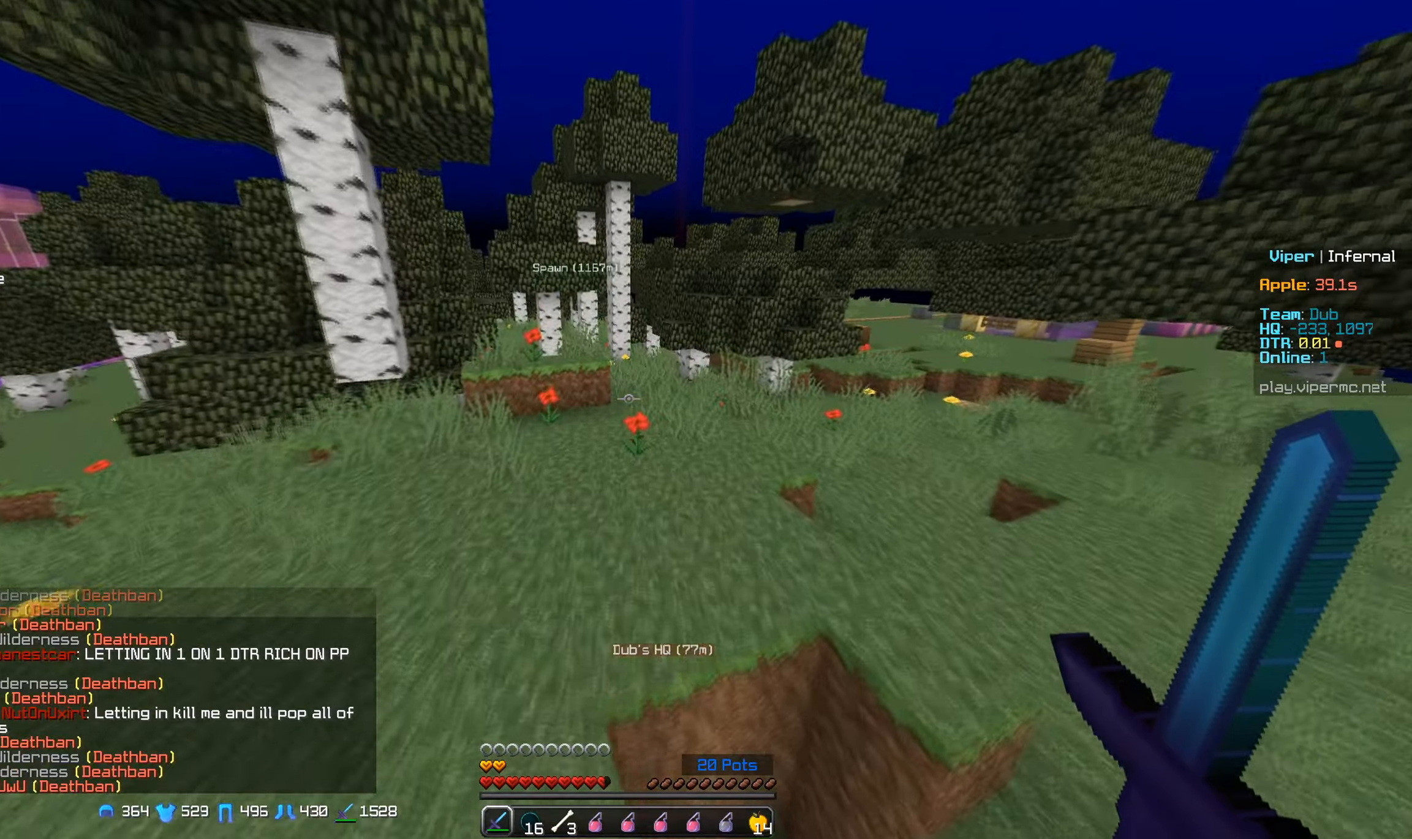
{"keys": ["w"], "mouse": [], "events": []}
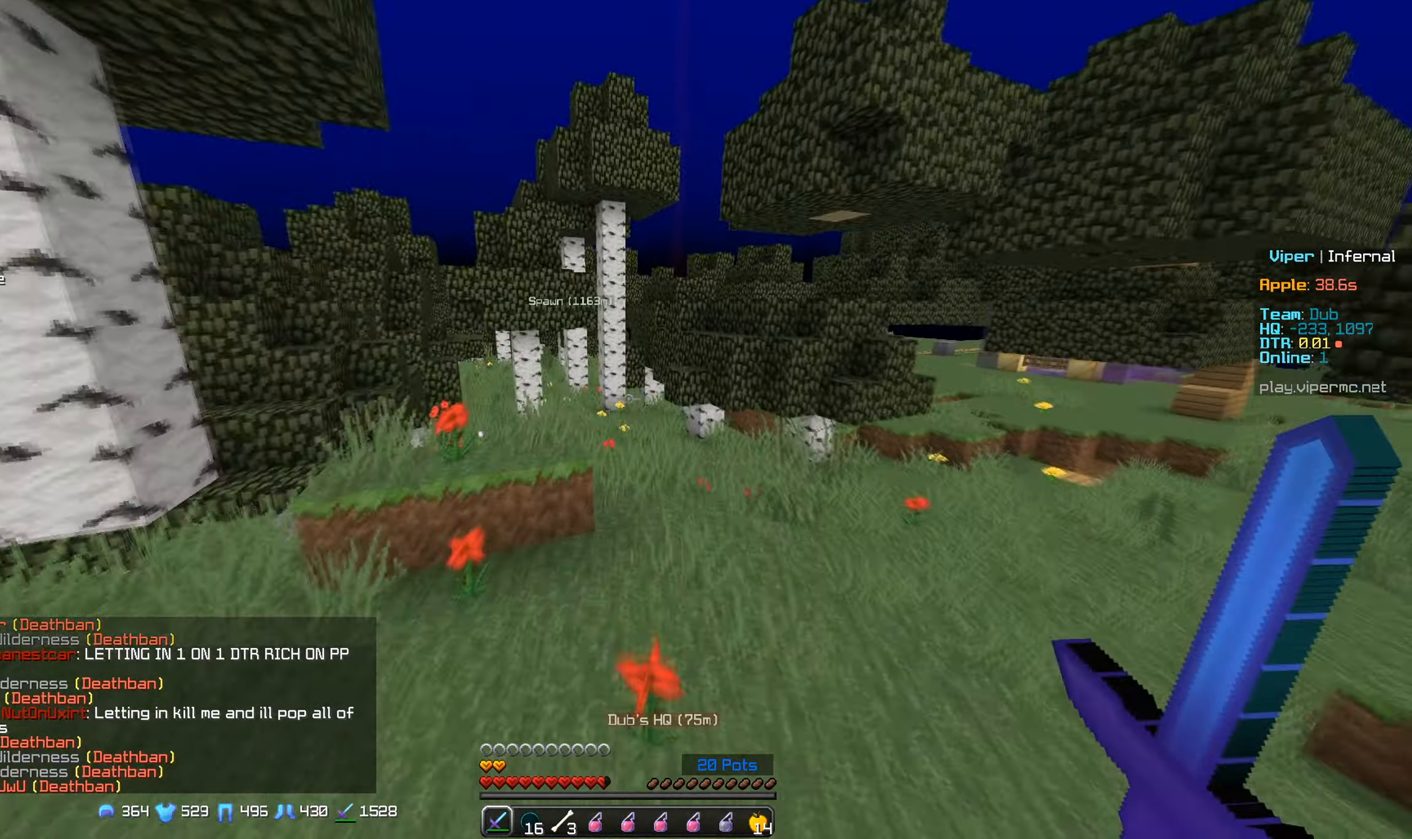
{"keys": ["w"], "mouse": [], "events": []}
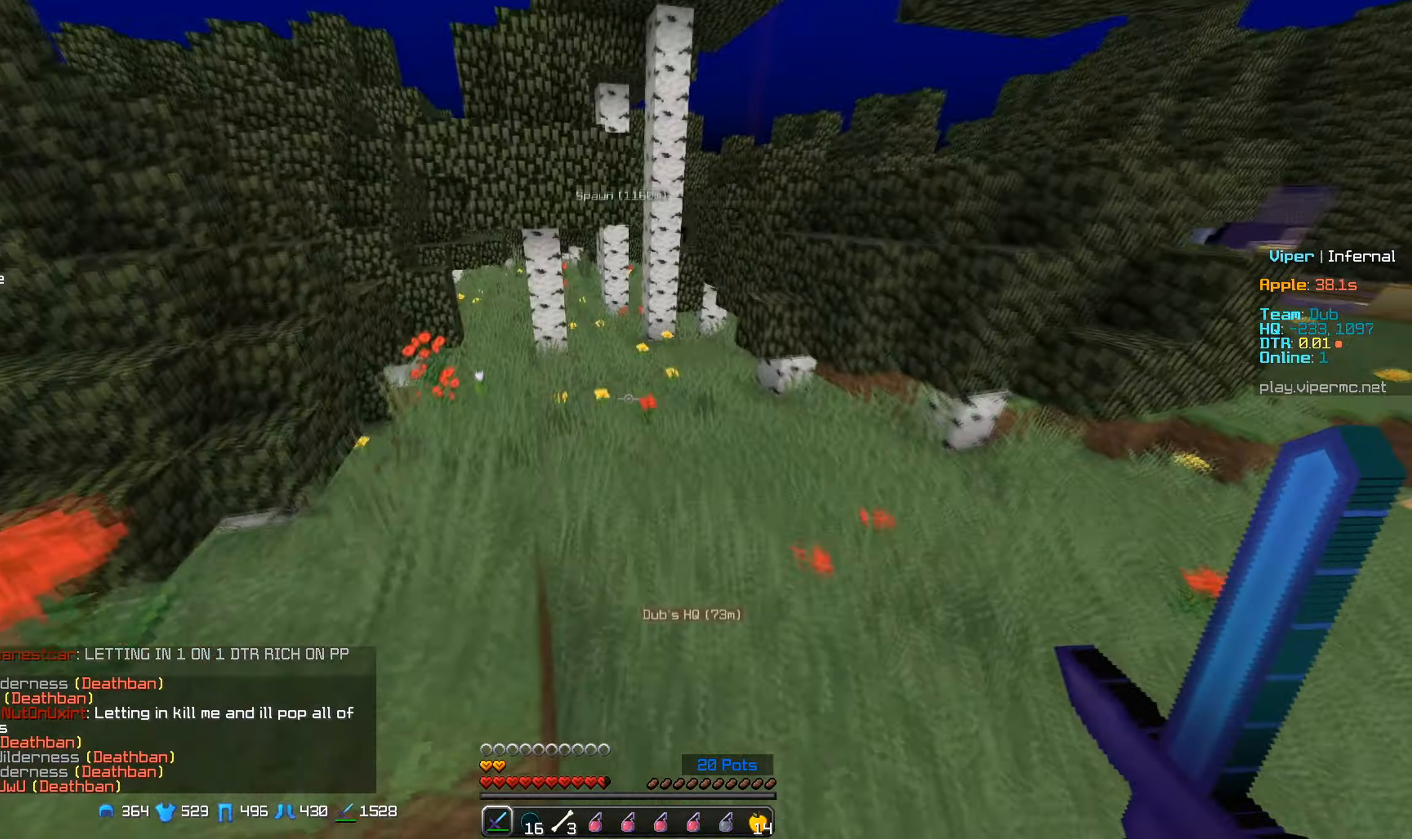
{"keys": ["w"], "mouse": [], "events": []}
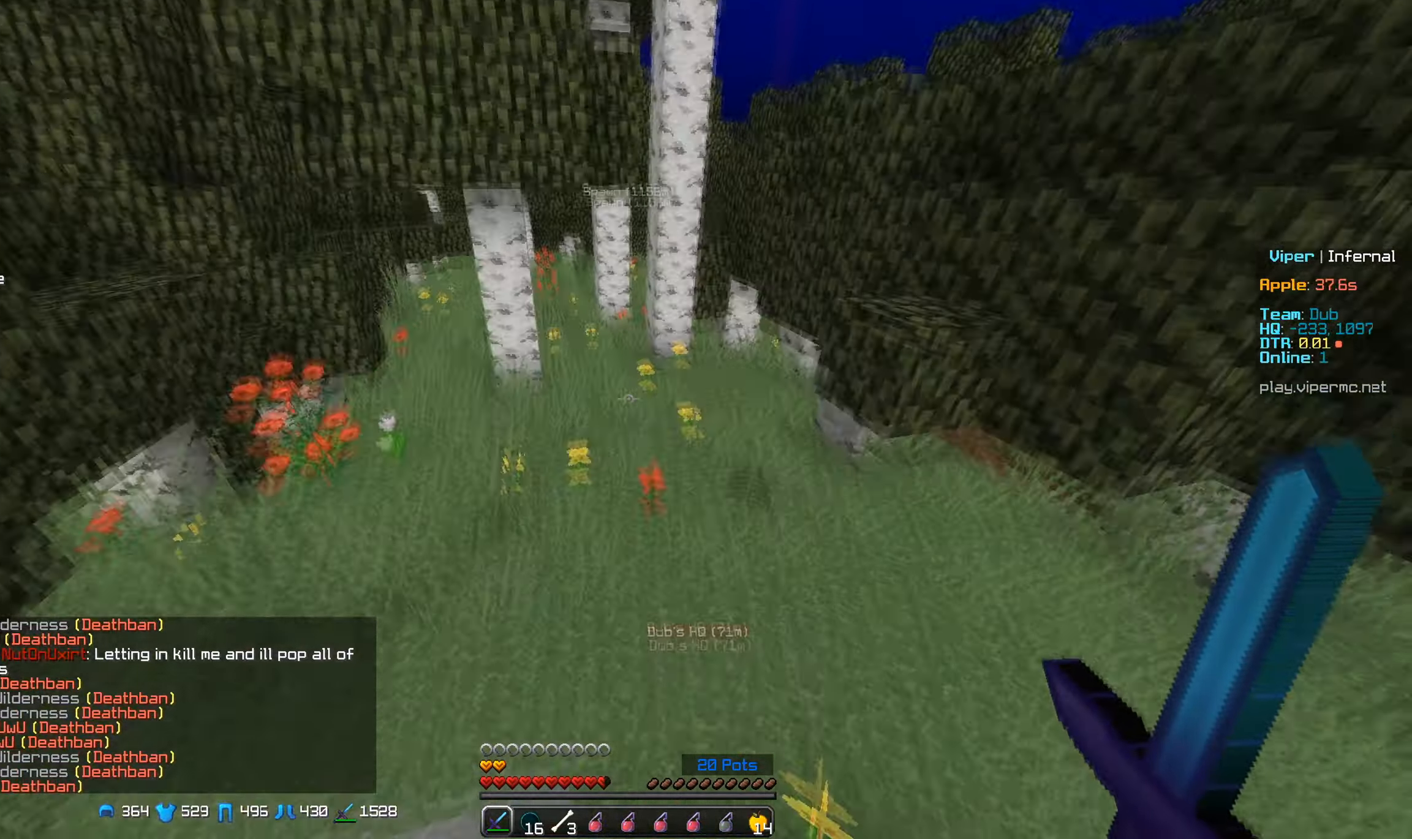
{"keys": ["w"], "mouse": [], "events": []}
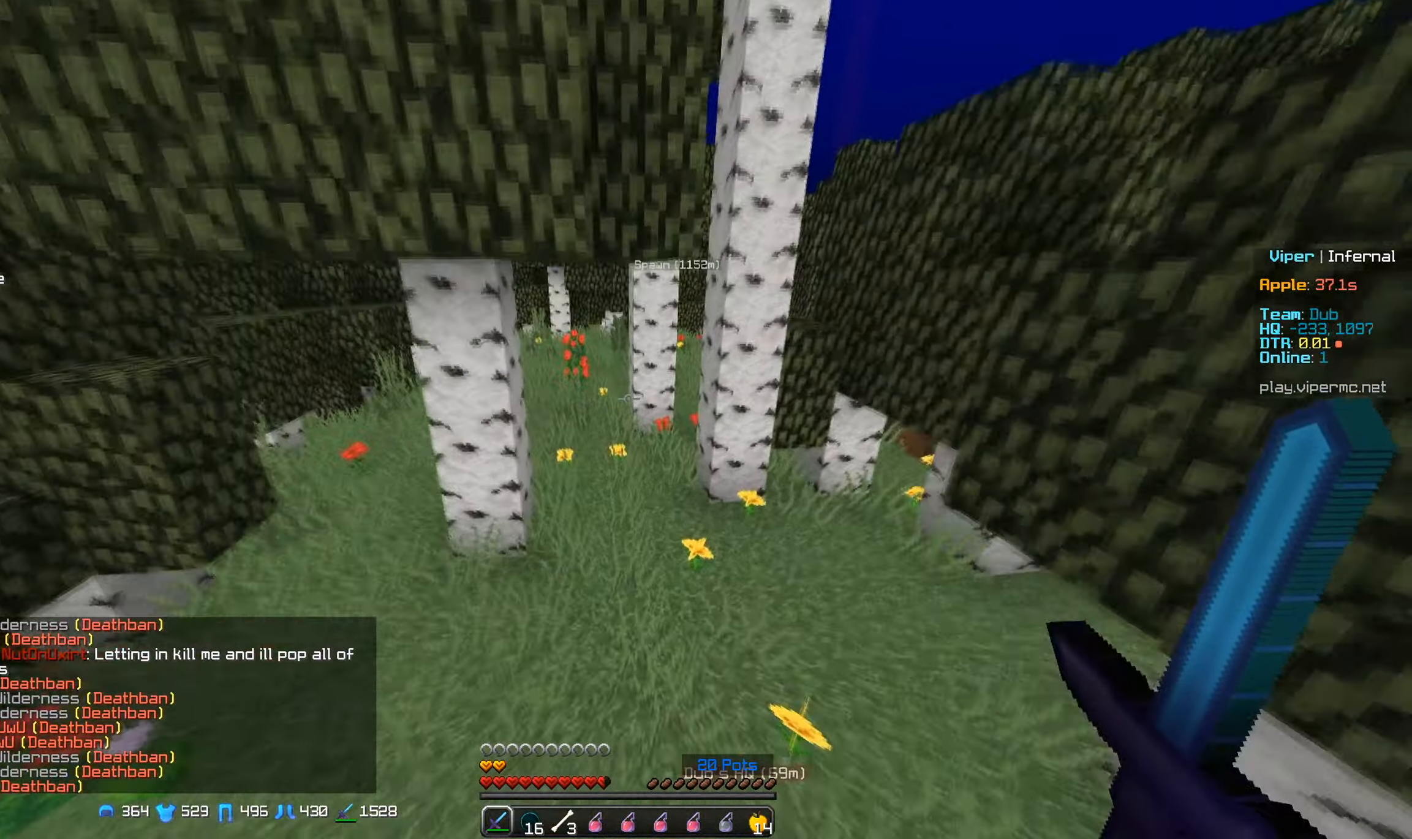
{"keys": ["w"], "mouse": [], "events": [[317, "a", "down"], [400, "a", "up"]]}
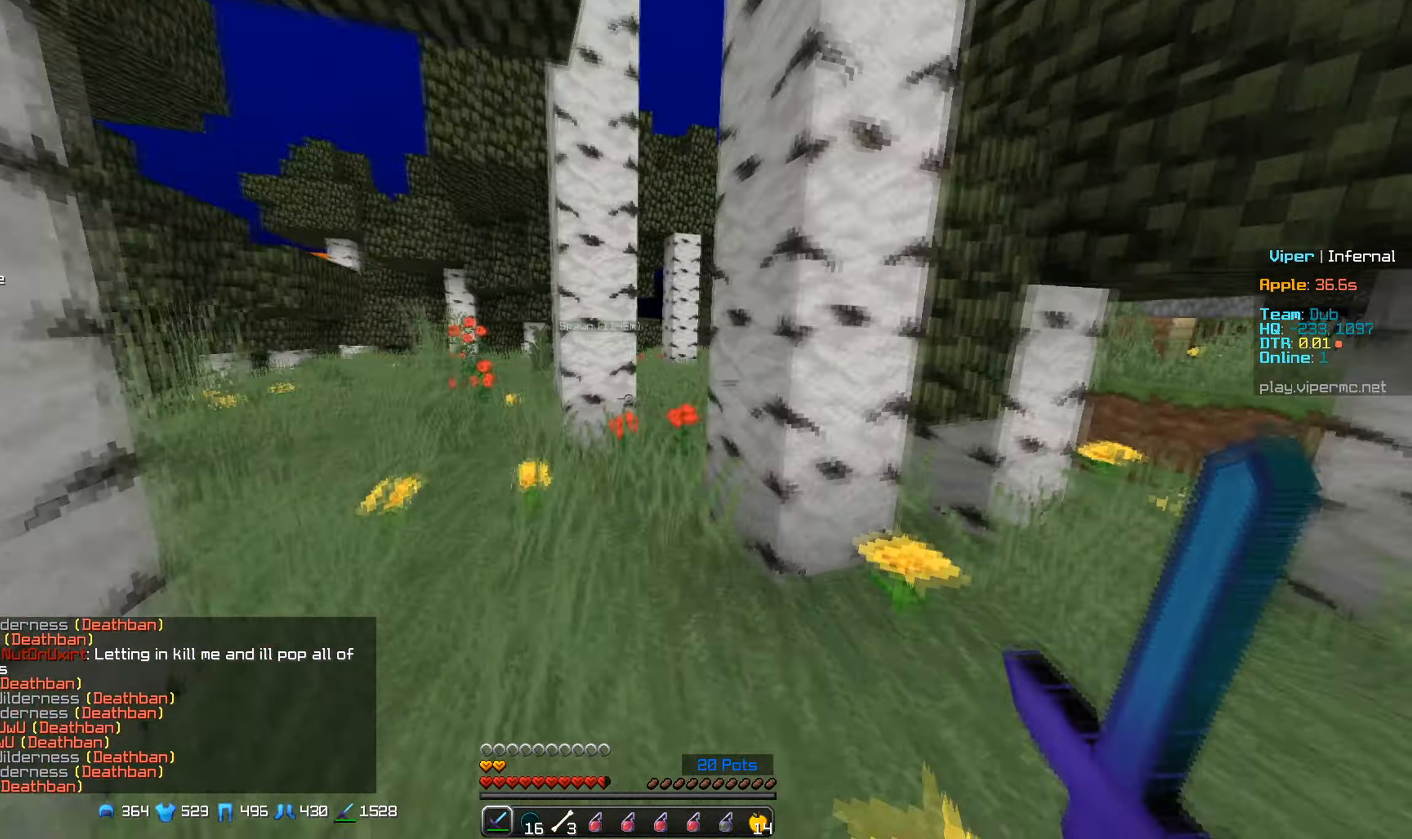
{"keys": ["d", "w"], "mouse": [], "events": [[384, "d", "down"]]}
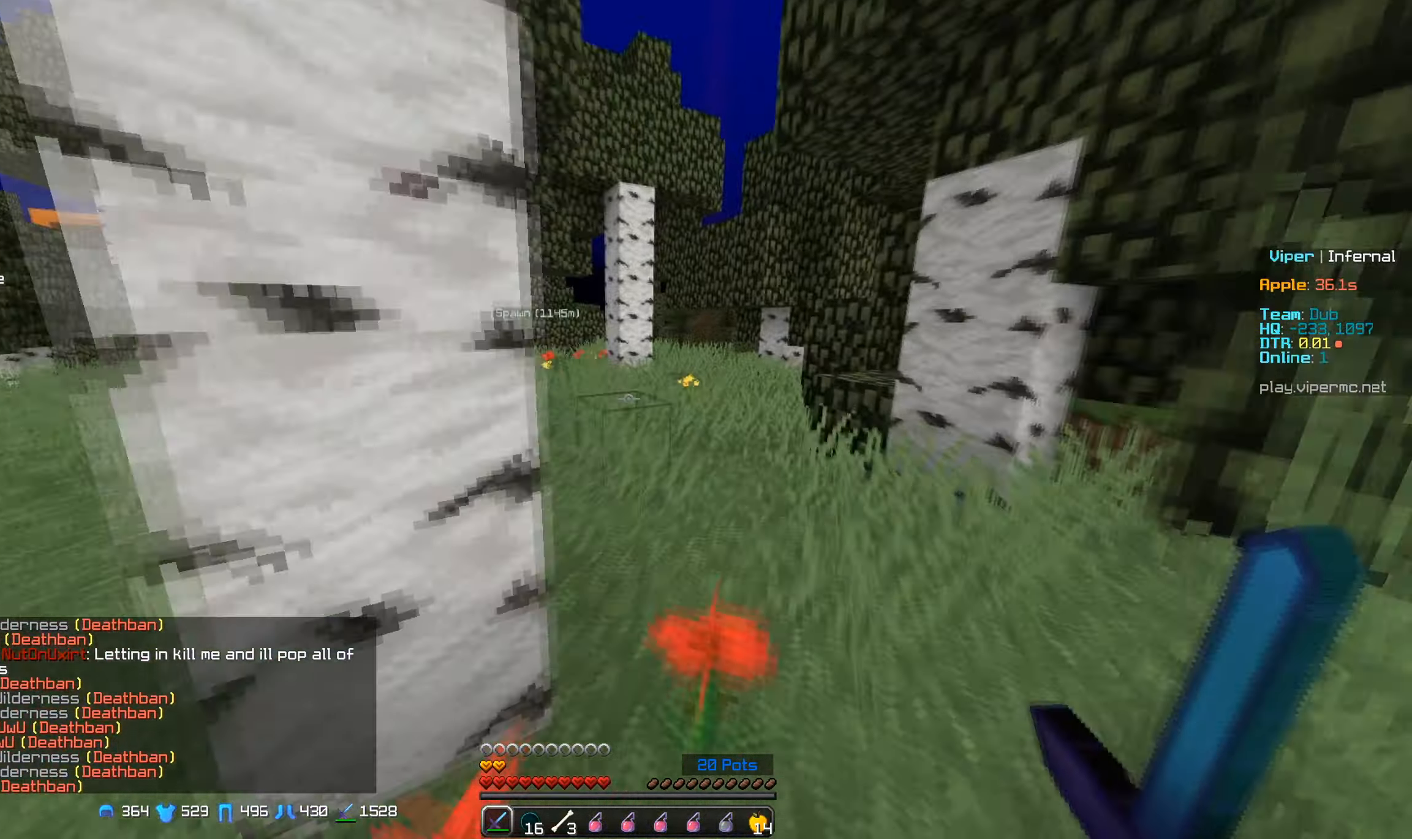
{"keys": ["w"], "mouse": [], "events": [[67, "d", "up"]]}
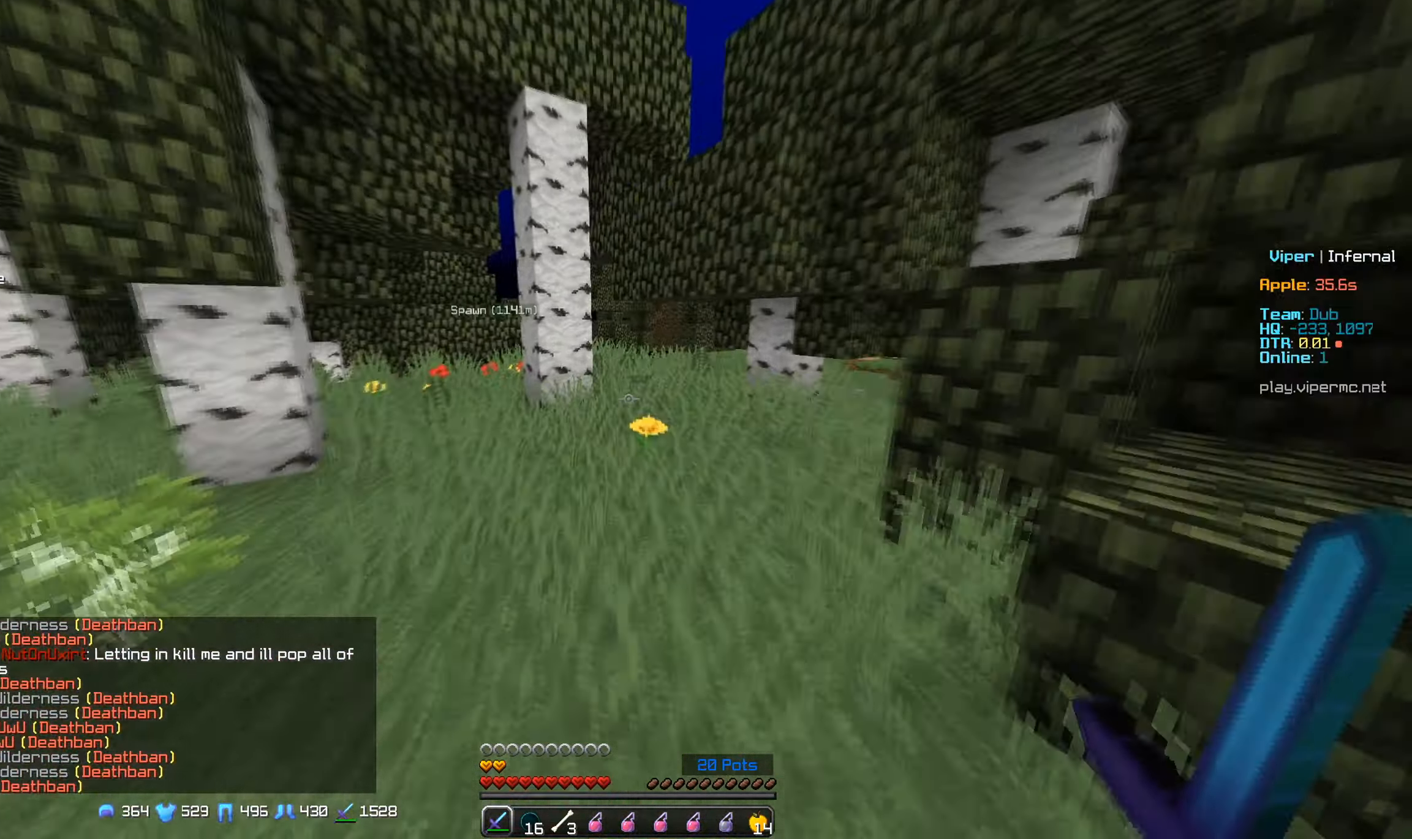
{"keys": ["w"], "mouse": [], "events": []}
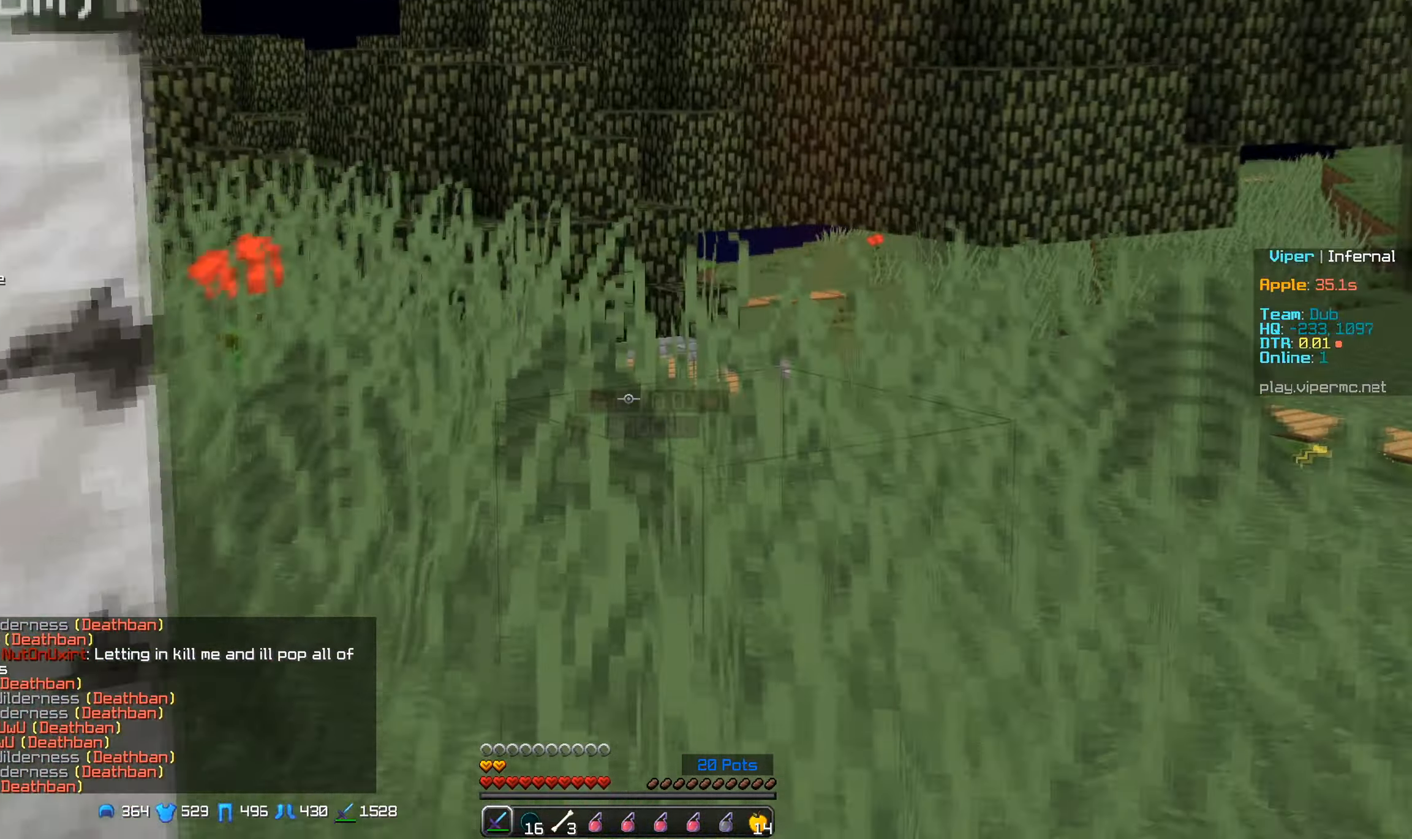
{"keys": ["w"], "mouse": [], "events": []}
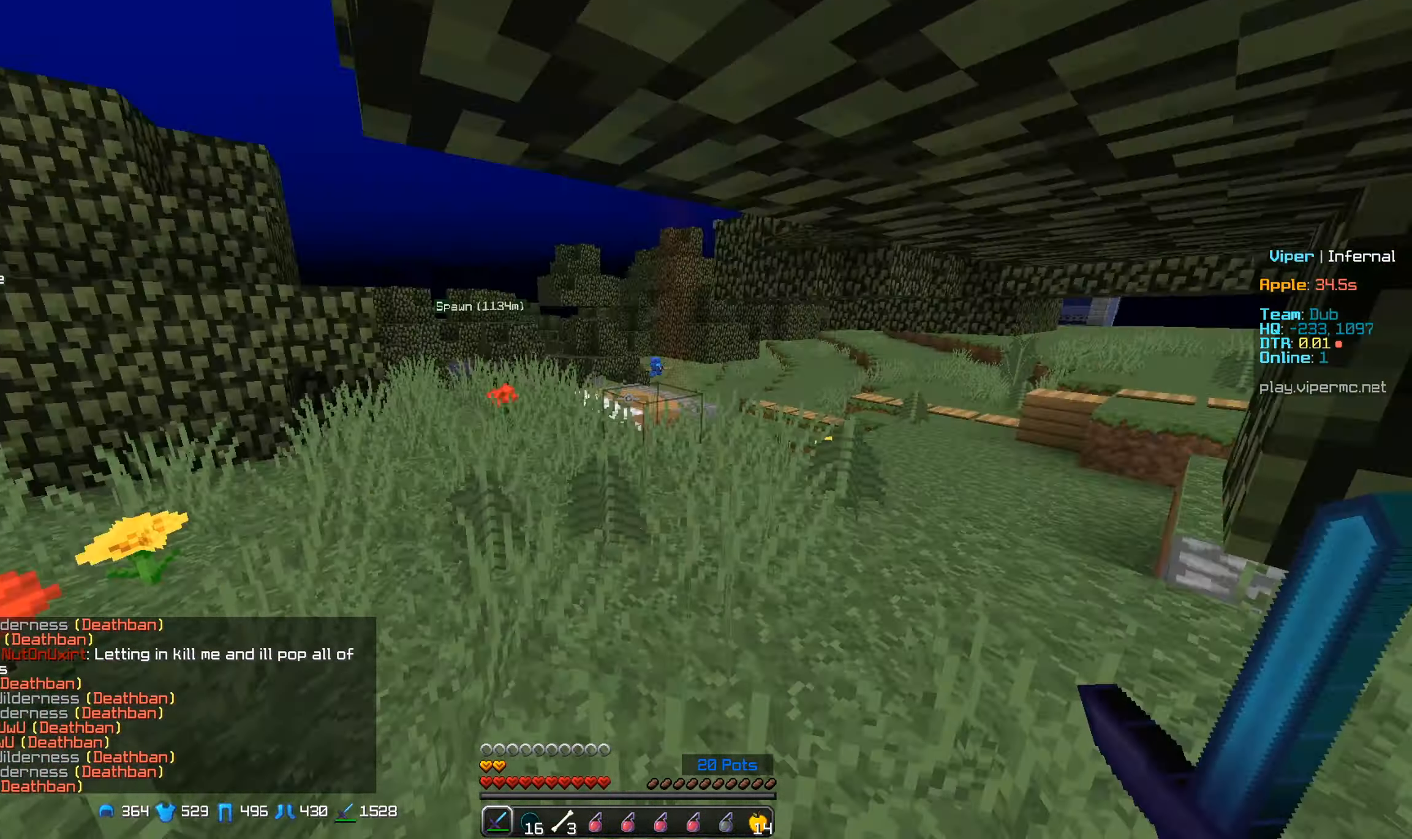
{"keys": ["a", "w"], "mouse": [], "events": [[466, "a", "down"]]}
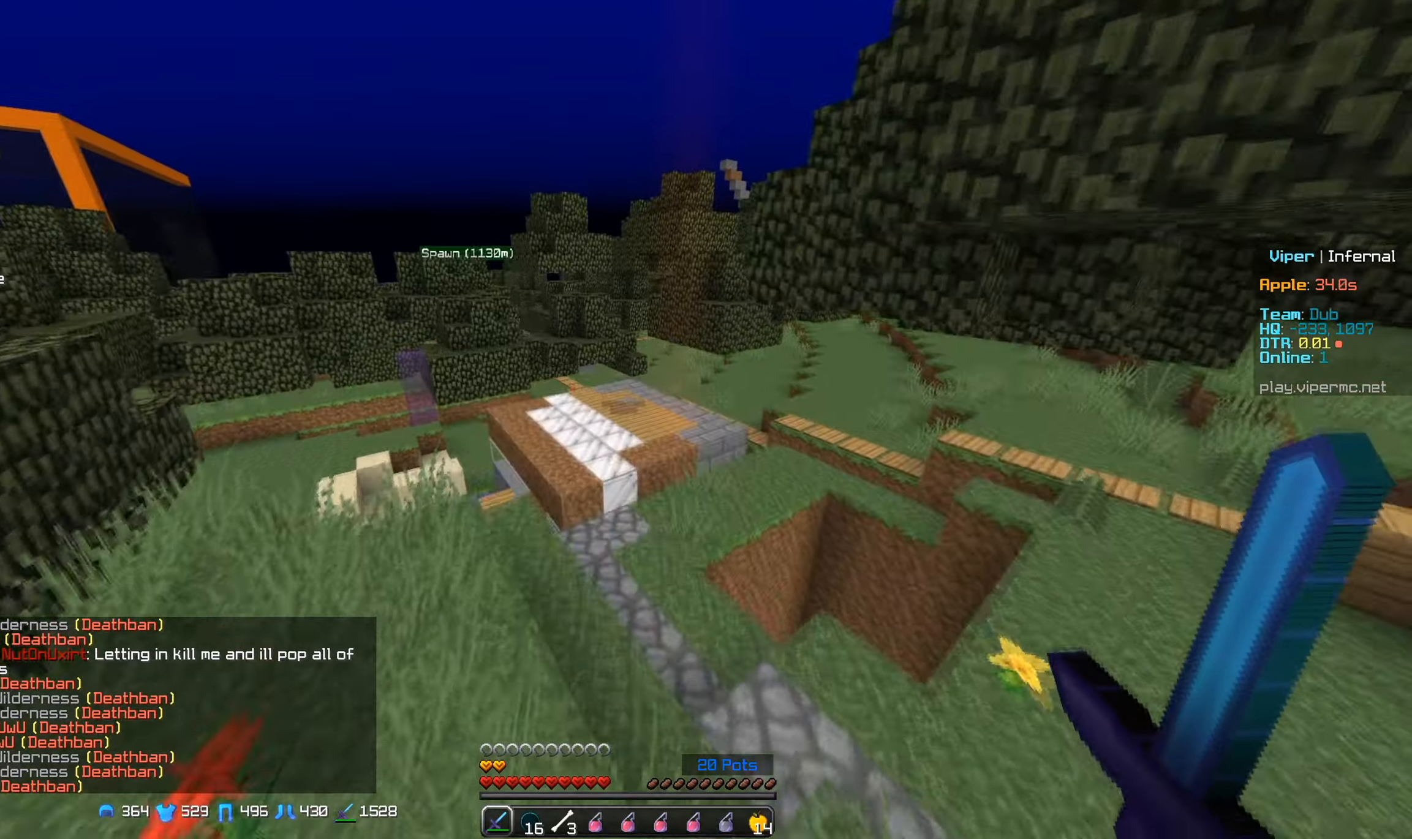
{"keys": ["w"], "mouse": [], "events": [[283, "a", "up"]]}
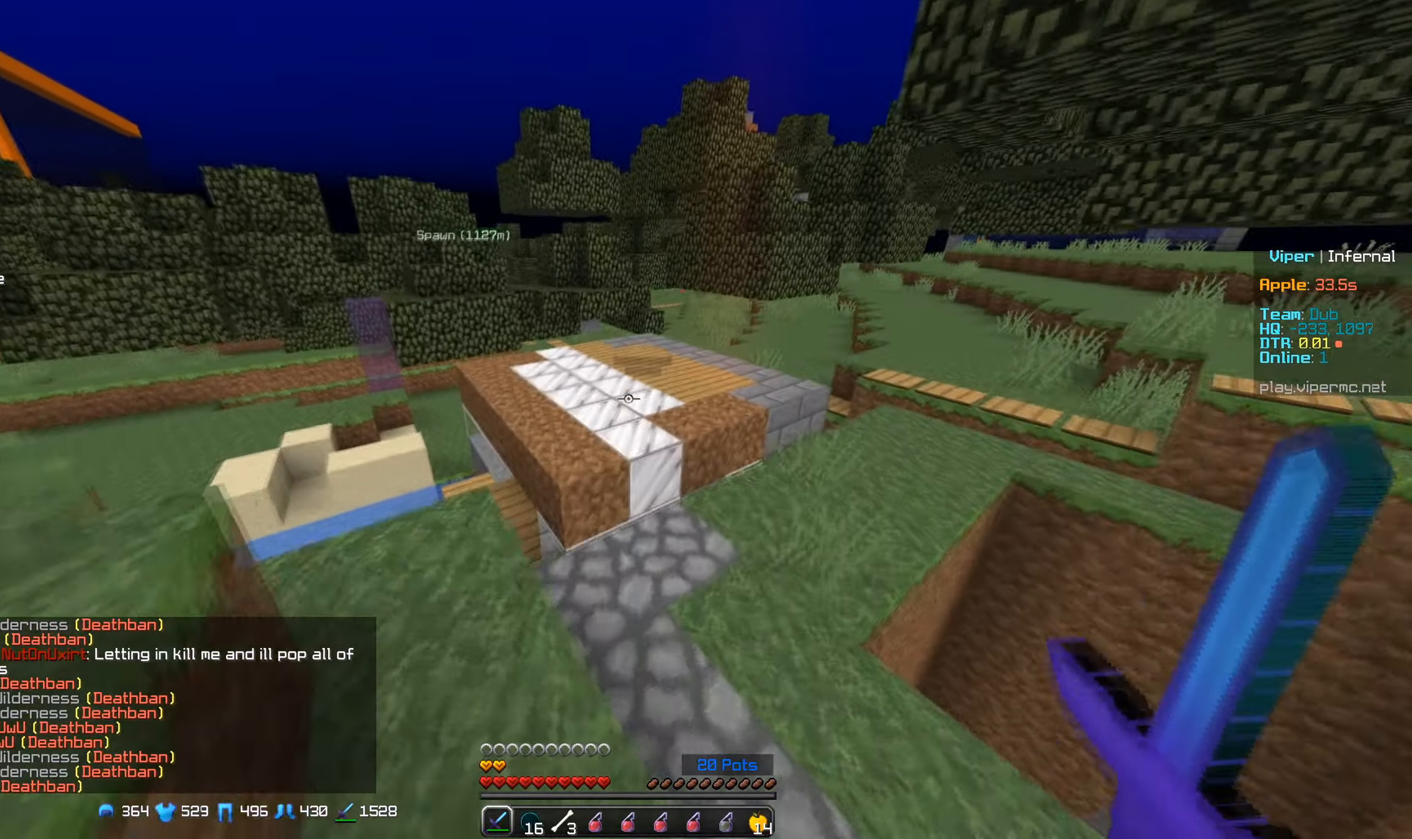
{"keys": ["w"], "mouse": [], "events": []}
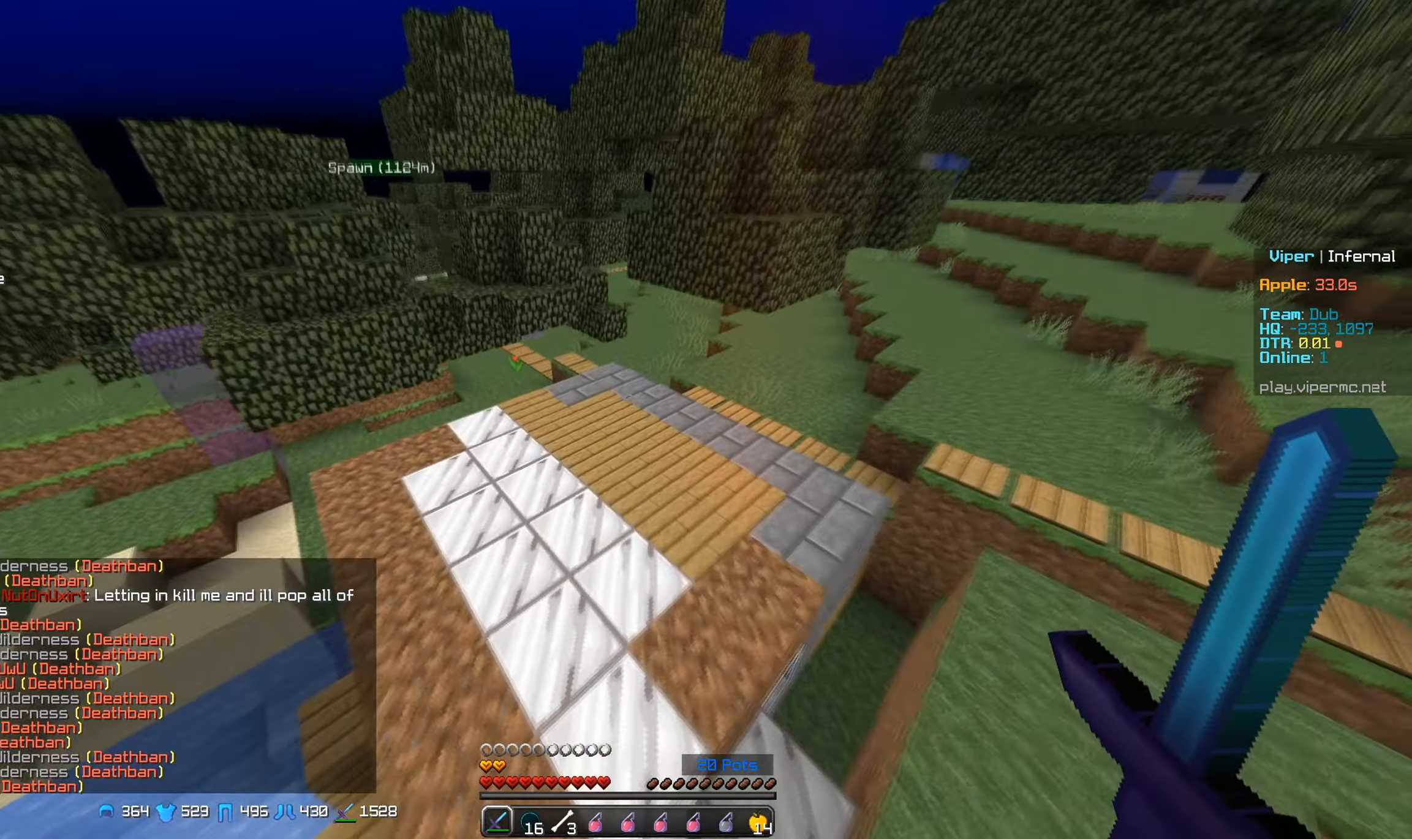
{"keys": ["w"], "mouse": [], "events": []}
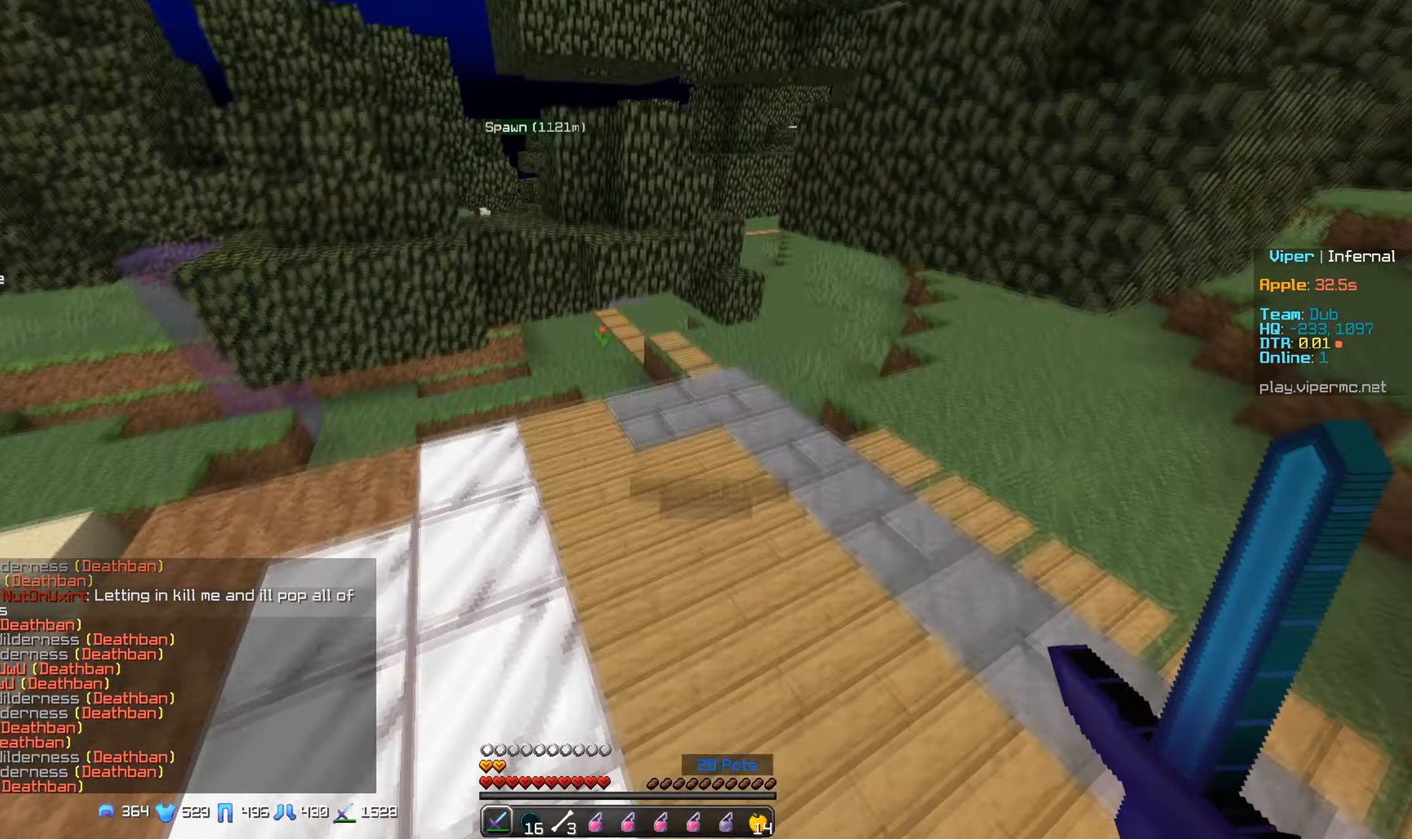
{"keys": ["w"], "mouse": [], "events": []}
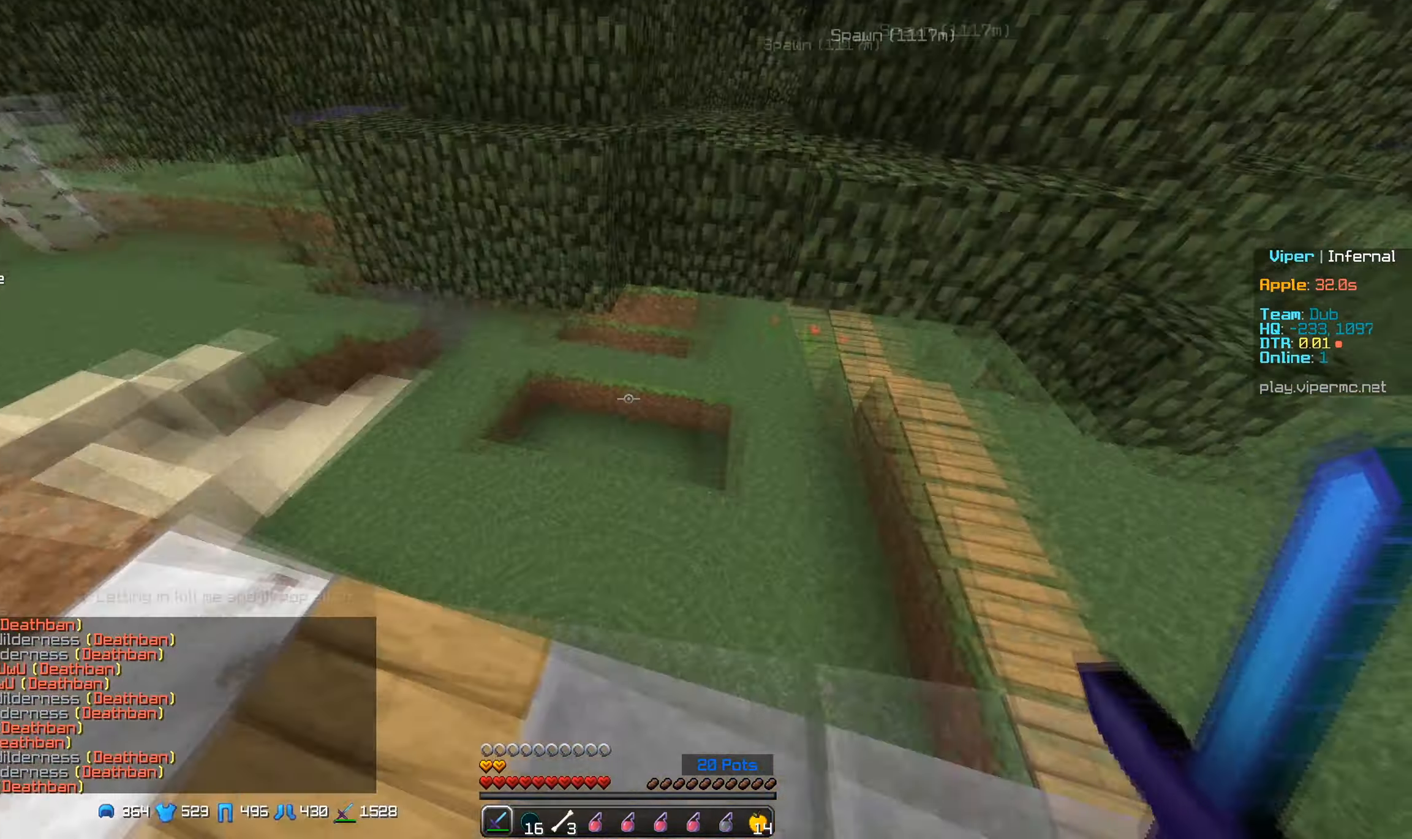
{"keys": [], "mouse": [], "events": [[33, "d", "down"], [133, "w", "up"], [300, "d", "up"]]}
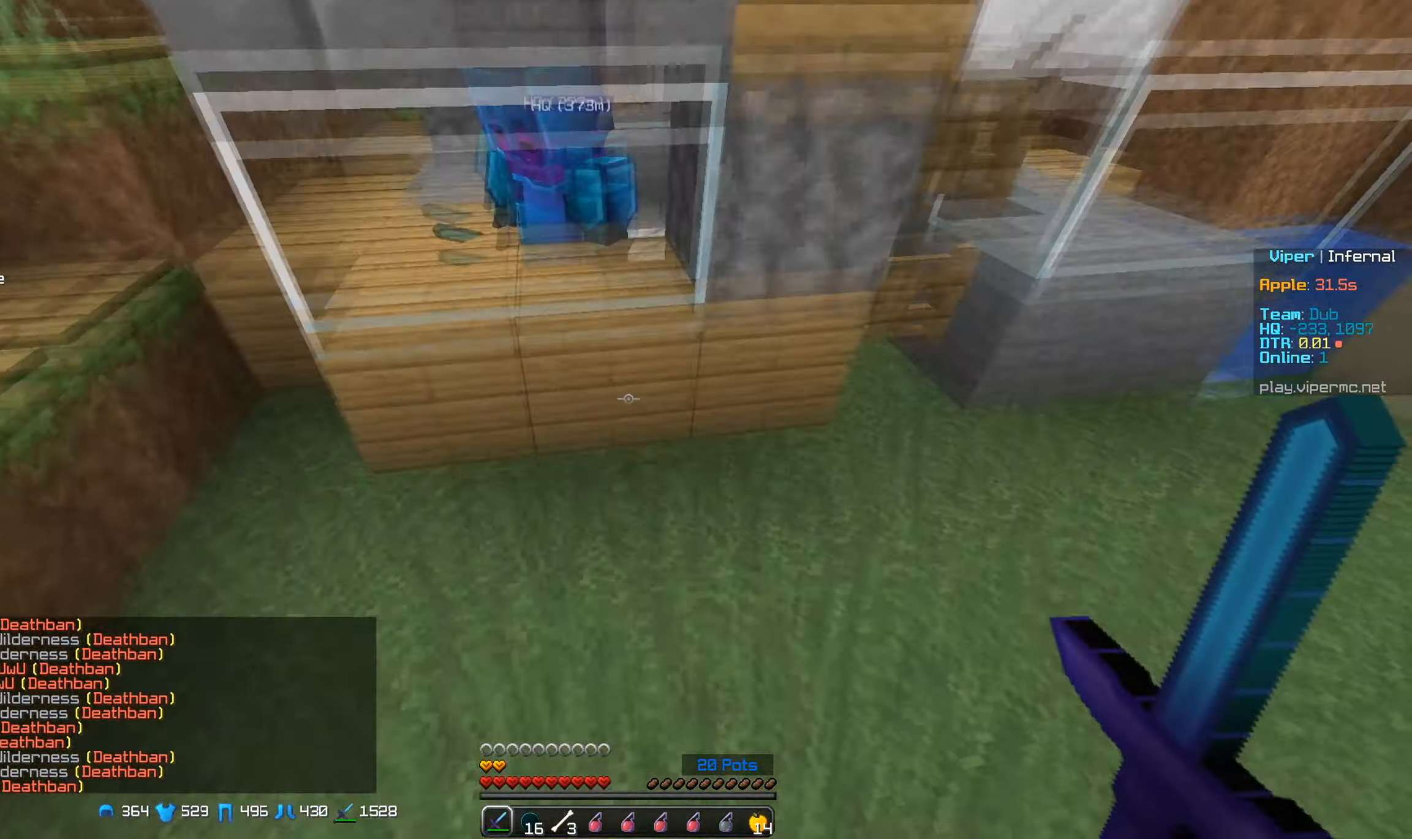
{"keys": ["a"], "mouse": ["right"], "events": [[100, "d", "down"], [133, "w", "down"], [266, "d", "up"], [300, "mouse_right", "down"], [300, "w", "up"], [433, "a", "down"]]}
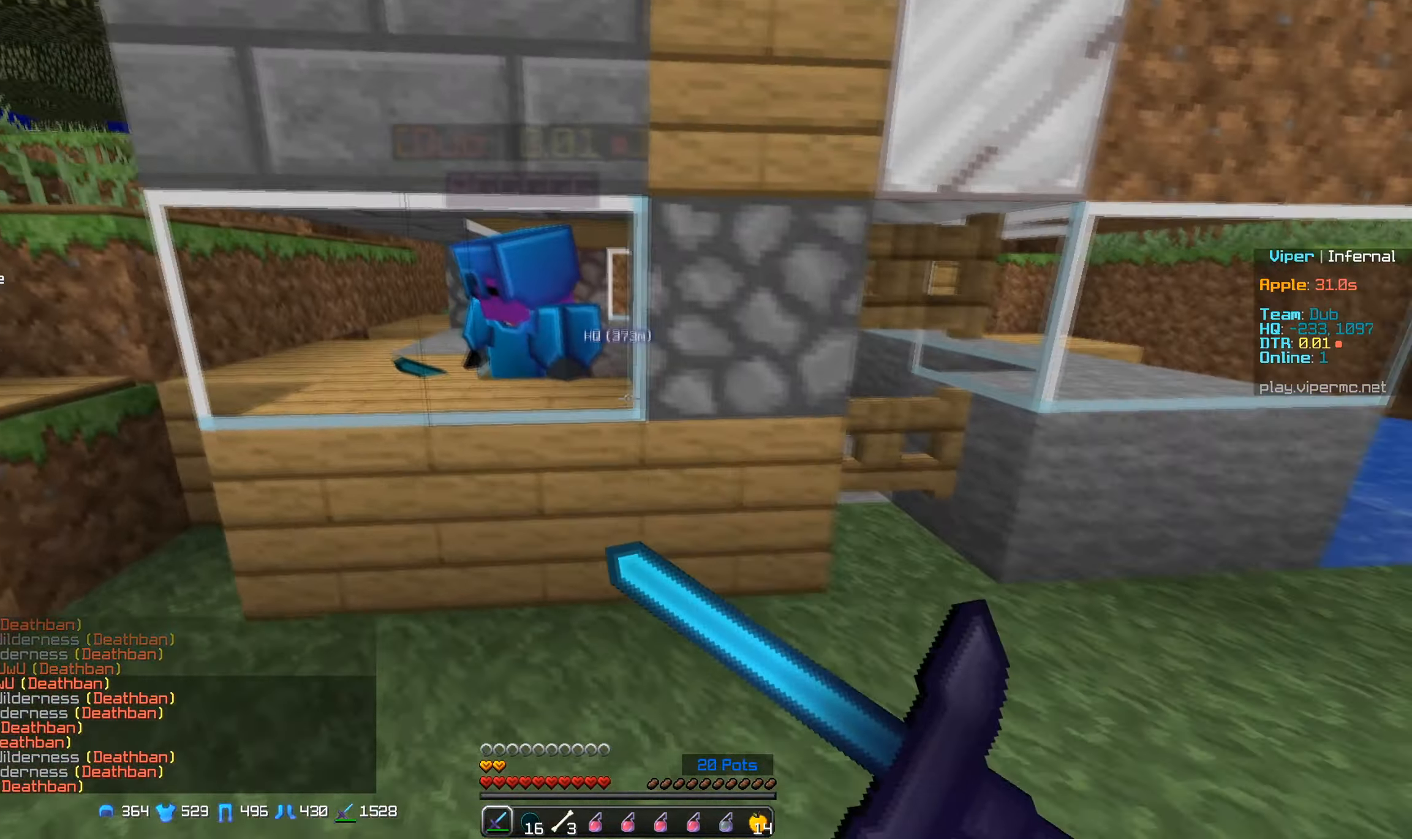
{"keys": ["d", "w"], "mouse": [], "events": [[100, "a", "up"], [100, "mouse_right", "up"], [150, "mouse_right", "down"], [233, "d", "down"], [266, "w", "down"], [283, "mouse_right", "up"]]}
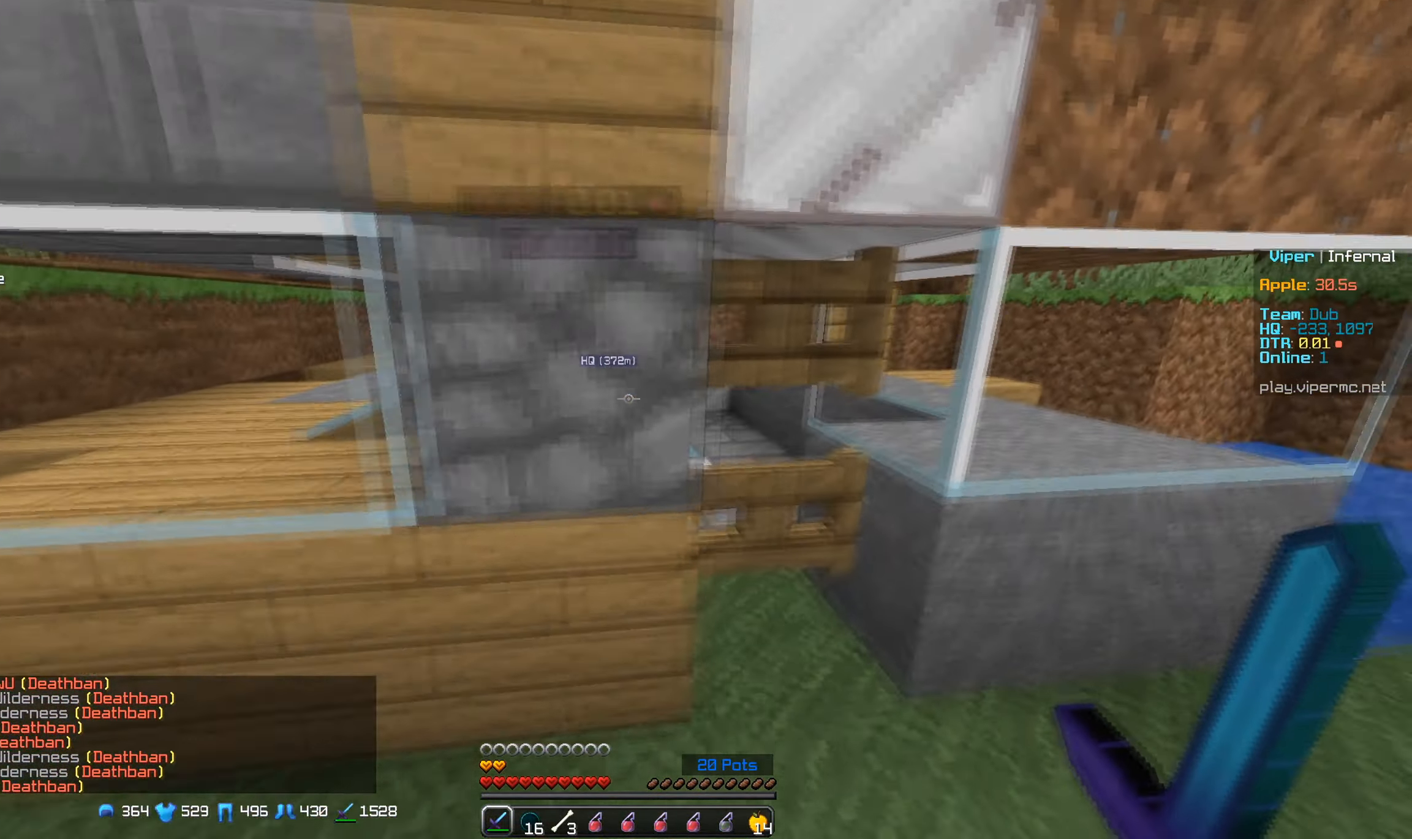
{"keys": ["w"], "mouse": [], "events": [[83, "w", "up"], [100, "mouse_right", "down"], [166, "d", "up"], [216, "mouse_right", "up"], [316, "mouse_right", "down"], [333, "a", "down"], [350, "w", "down"], [466, "mouse_right", "up"], [500, "a", "up"]]}
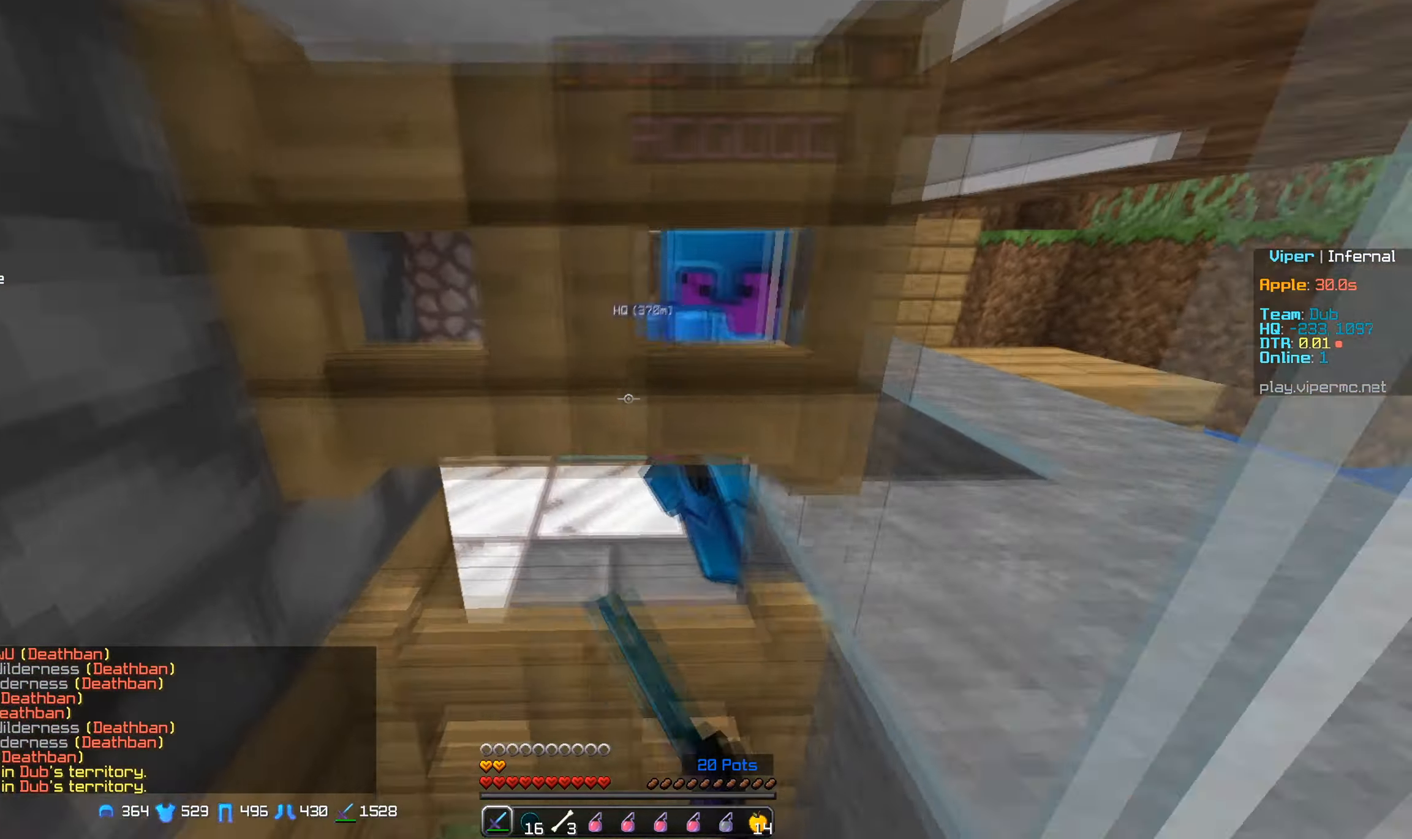
{"keys": ["w"], "mouse": ["right"], "events": [[100, "w", "up"], [416, "mouse_right", "down"], [433, "w", "down"]]}
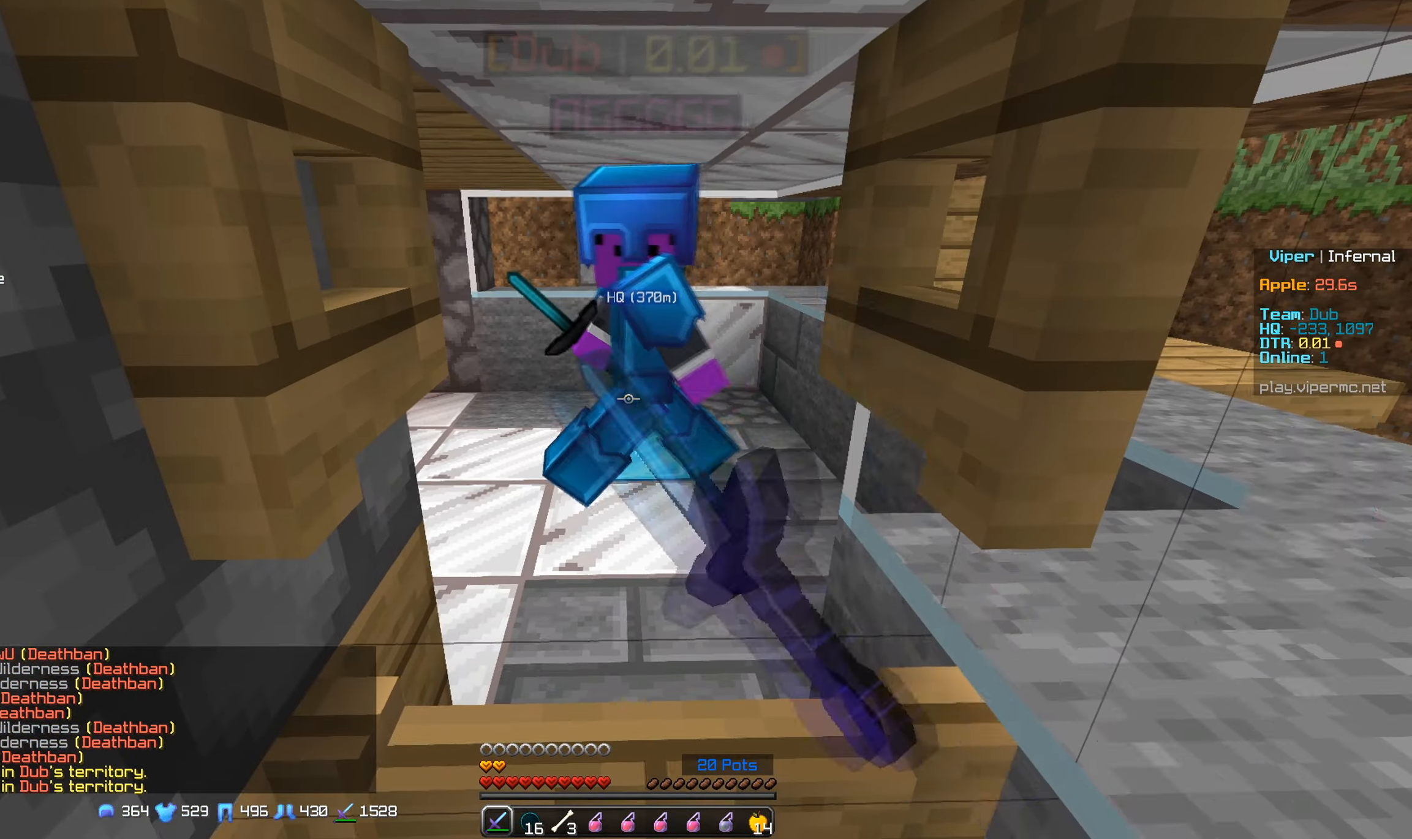
{"keys": ["w"], "mouse": [], "events": [[33, "mouse_right", "up"], [83, "w", "up"], [400, "w", "down"]]}
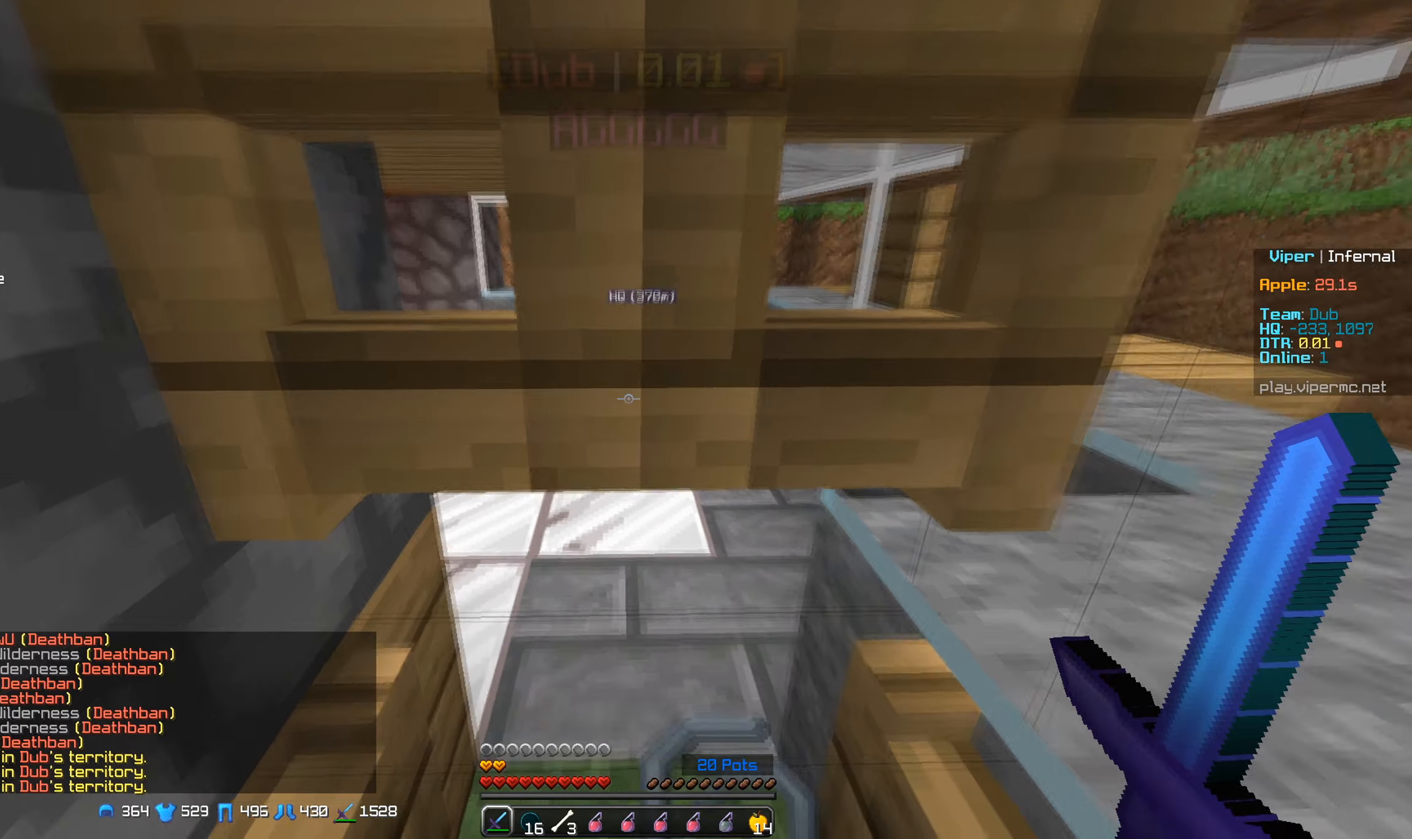
{"keys": ["a", "w"], "mouse": ["left"], "events": [[200, "mouse_left", "down"], [350, "mouse_left", "up"], [417, "mouse_left", "down"], [450, "a", "down"]]}
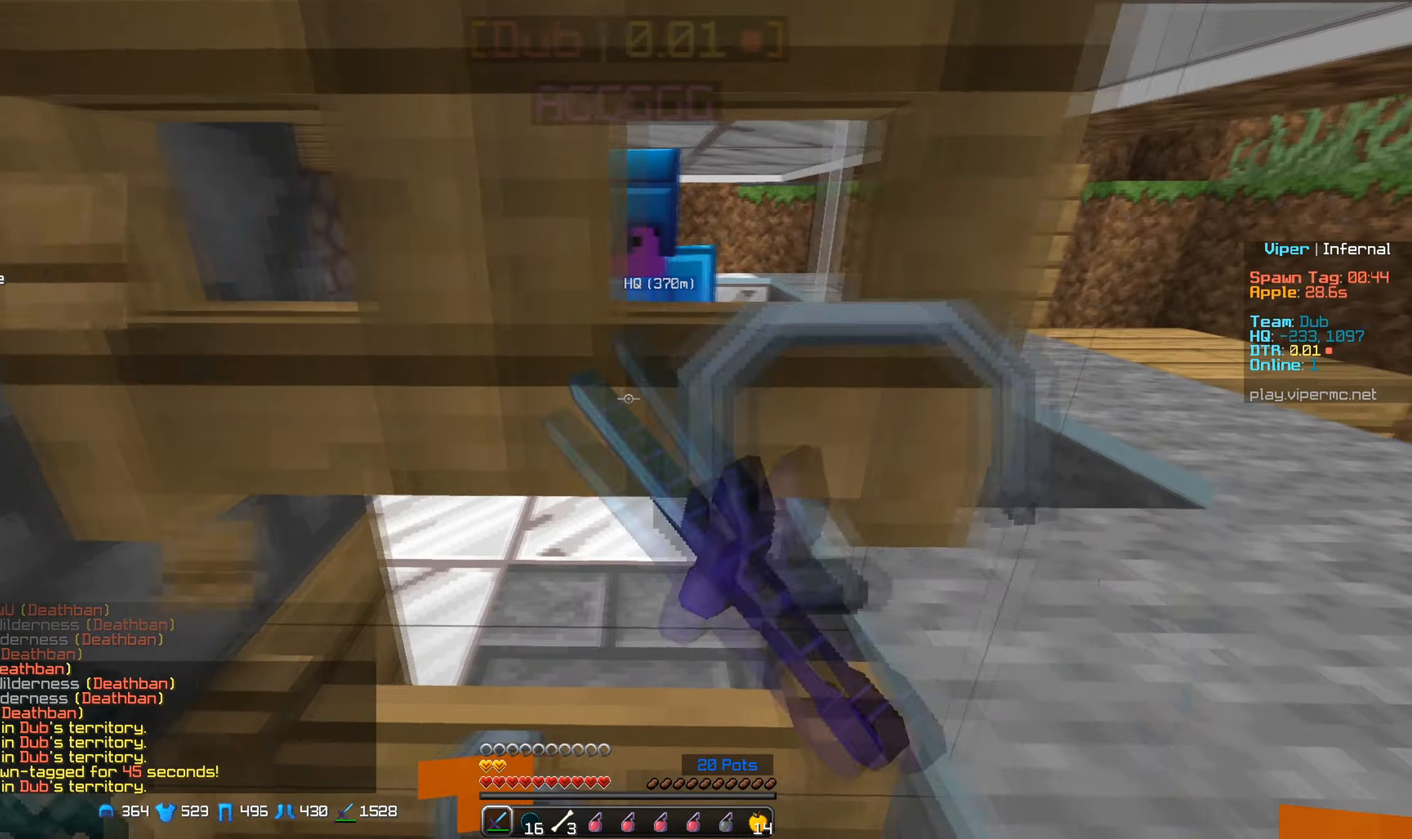
{"keys": ["a", "w"], "mouse": [], "events": [[67, "mouse_left", "up"], [100, "a", "up"], [133, "mouse_left", "down"], [283, "mouse_left", "up"], [433, "a", "down"]]}
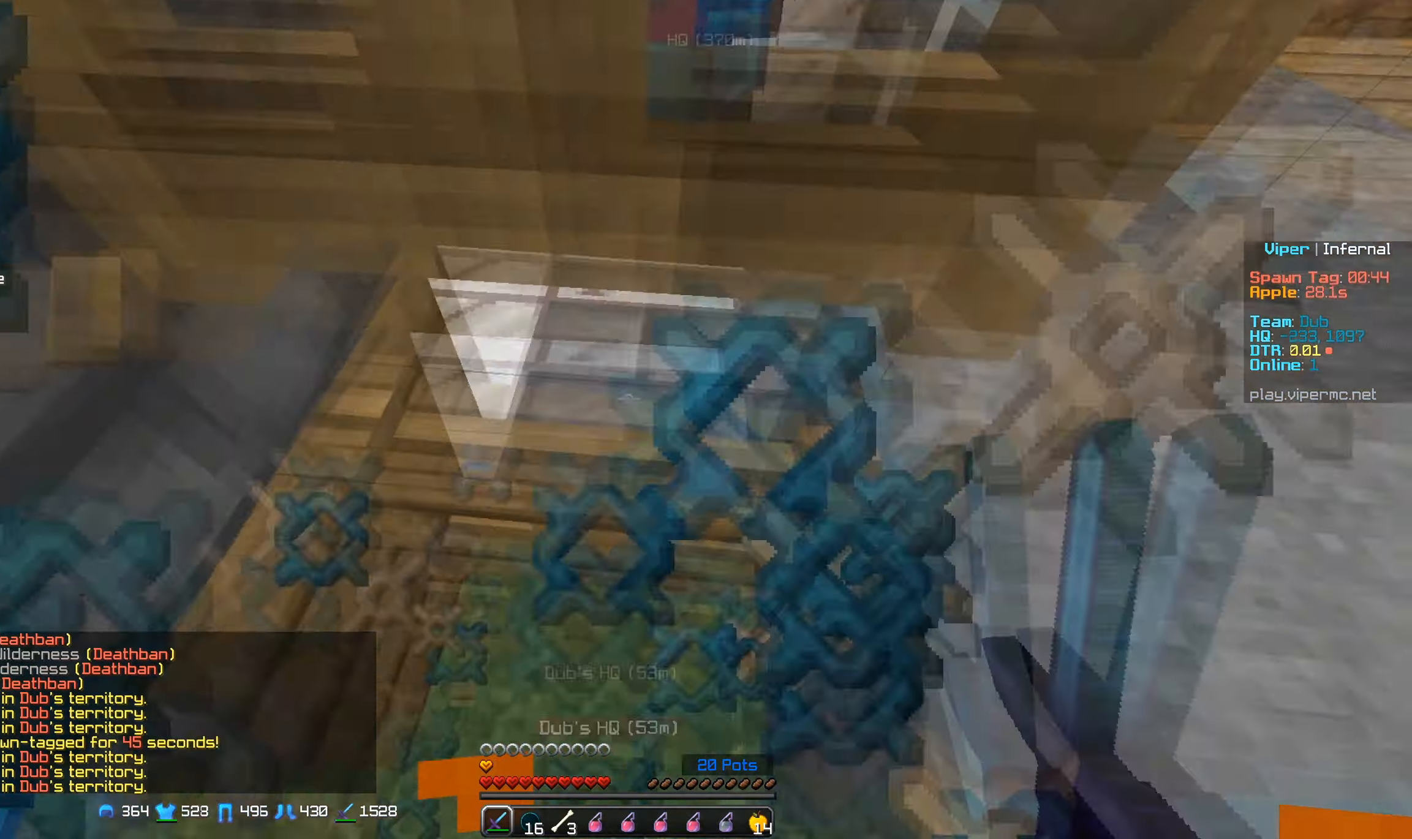
{"keys": ["w"], "mouse": [], "events": [[500, "a", "up"]]}
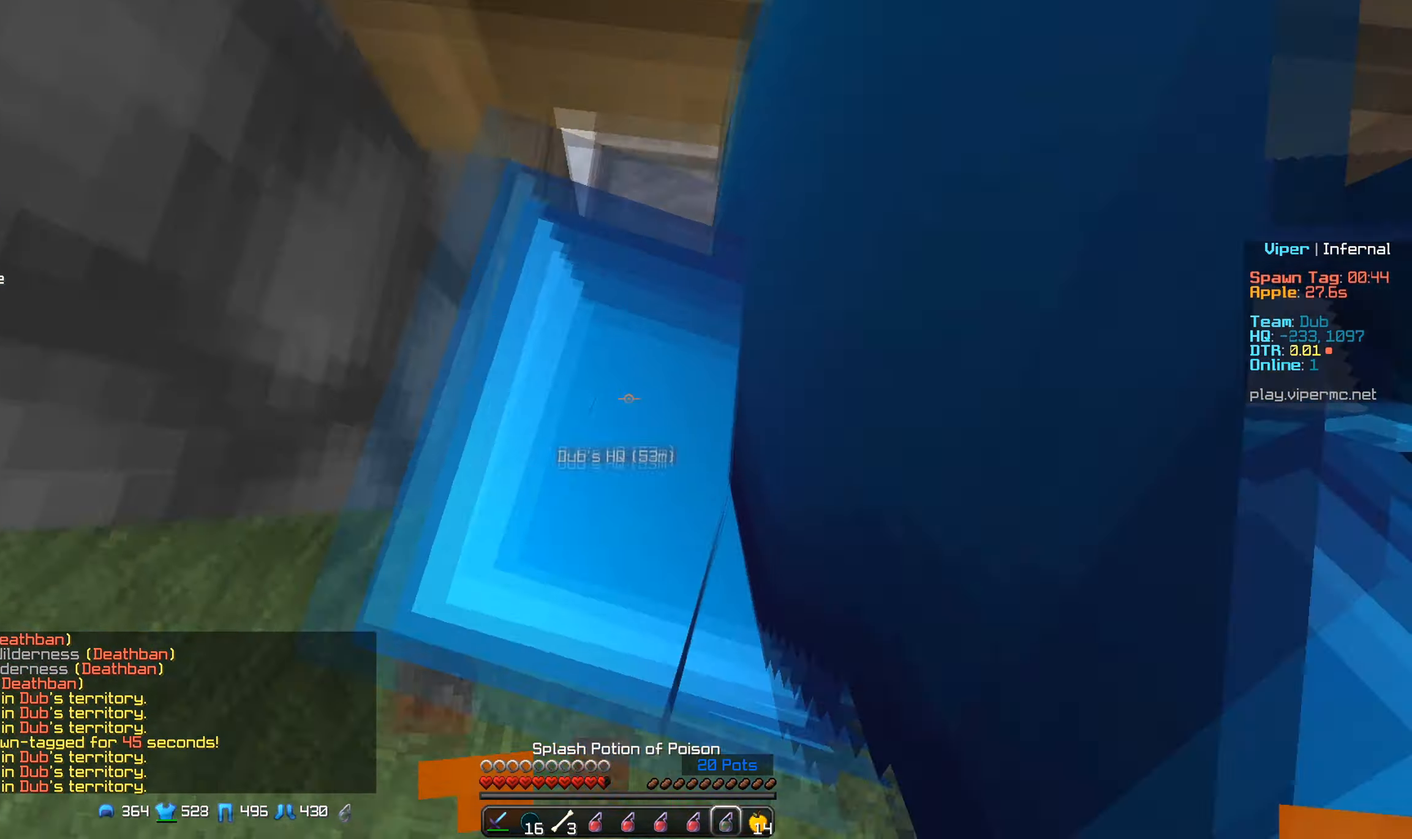
{"keys": ["w"], "mouse": ["right"], "events": [[233, "mouse_right", "down"], [367, "mouse_right", "up"], [433, "mouse_right", "down"]]}
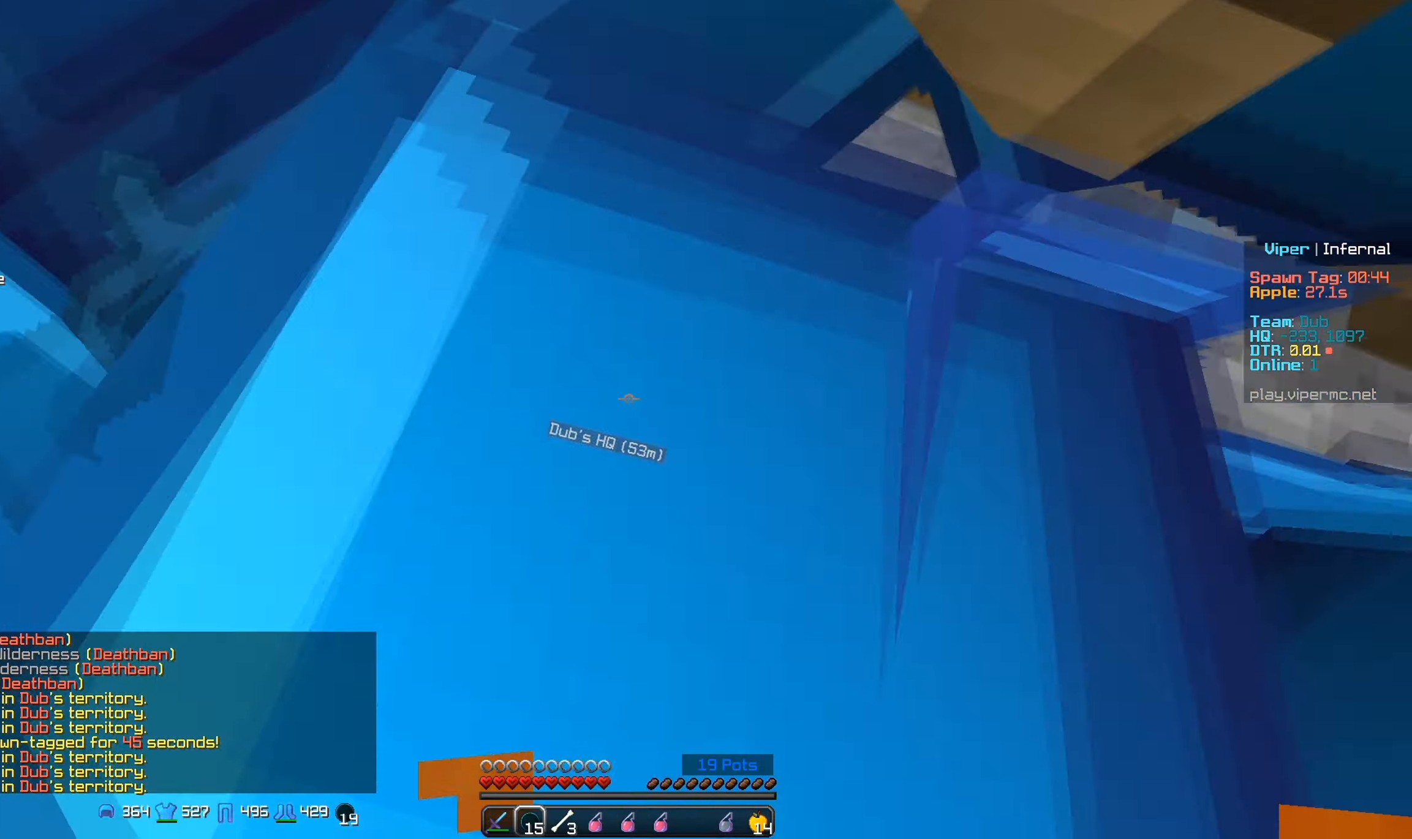
{"keys": ["w"], "mouse": ["right"], "events": []}